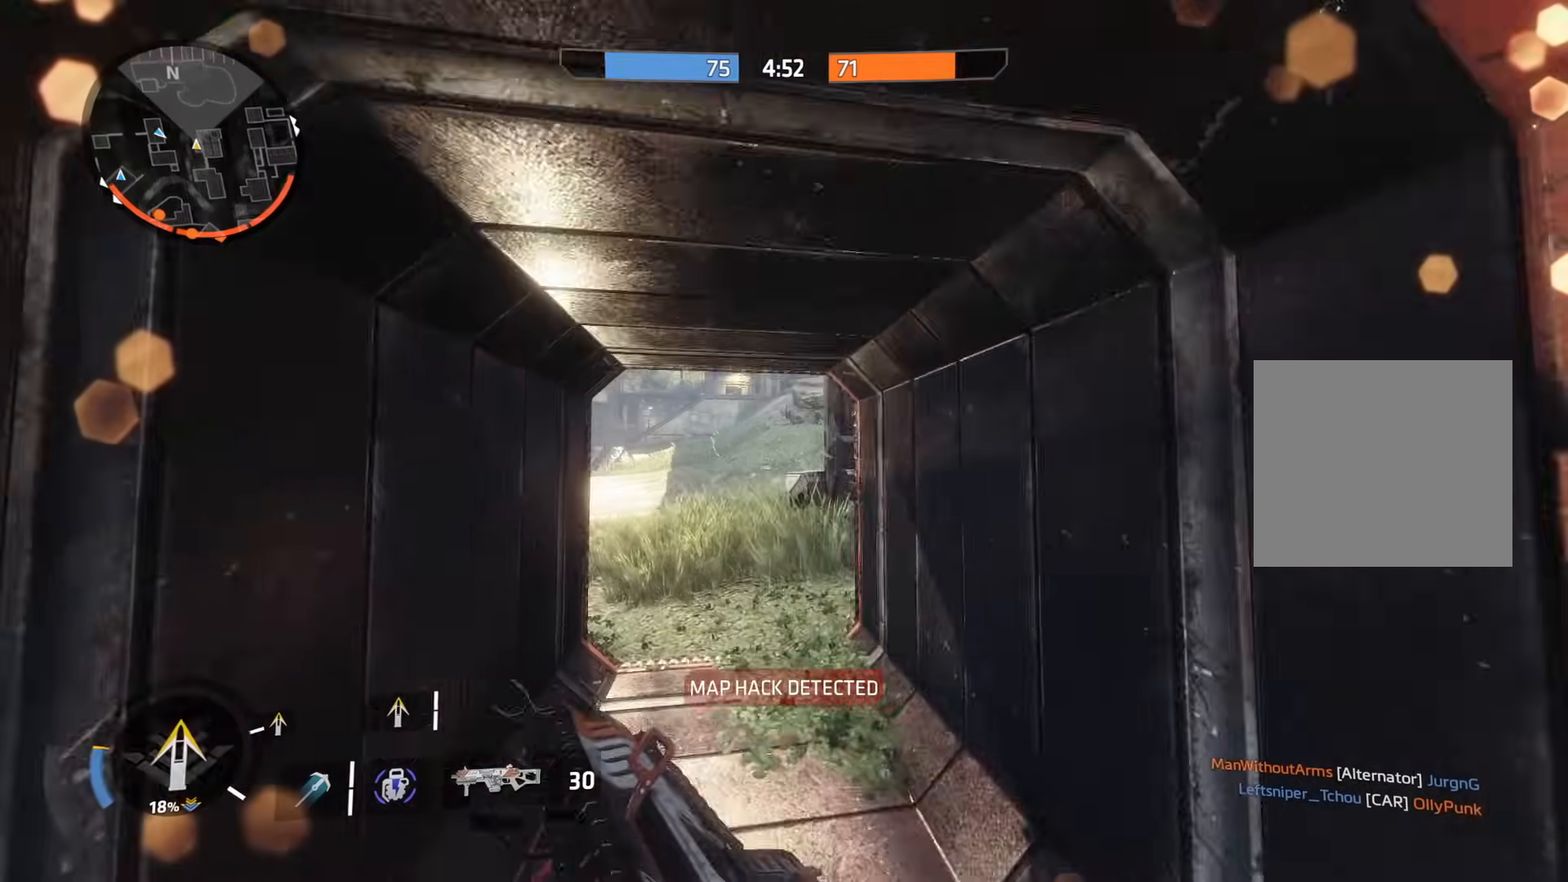
Gameplay with a controller (Xbox layout); each line is a JSON object with the inputs held at the frame after it. "events" lists button and stick changes between this image and that frame as [ms after this image, input, new state], when the widget could be followed in between.
{"buttons": [], "left_stick": "up-left", "right_stick": "center", "events": [[66, "left_stick", "up-right"], [150, "left_stick", "up"], [217, "L3", "down"], [217, "right_stick", "right"], [267, "left_stick", "up-left"], [333, "L3", "up"], [333, "right_stick", "center"]]}
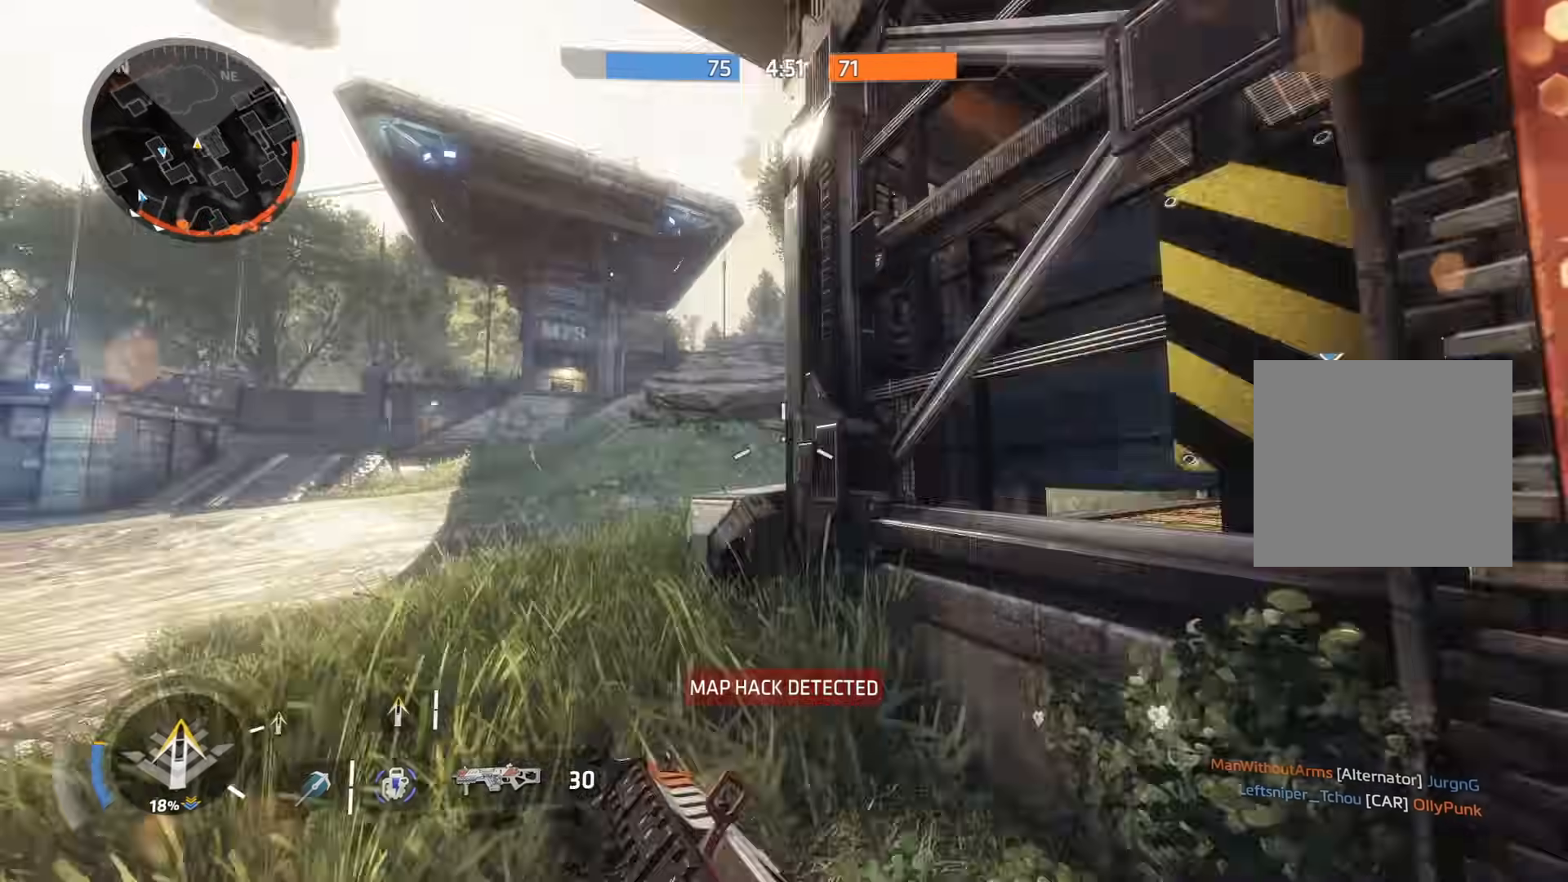
{"buttons": ["L3"], "left_stick": "up-left", "right_stick": "center", "events": [[34, "right_stick", "up-right"], [134, "L3", "down"], [167, "right_stick", "right"], [250, "L3", "up"], [300, "R3", "down"], [367, "R3", "up"], [401, "right_stick", "center"], [451, "L3", "down"]]}
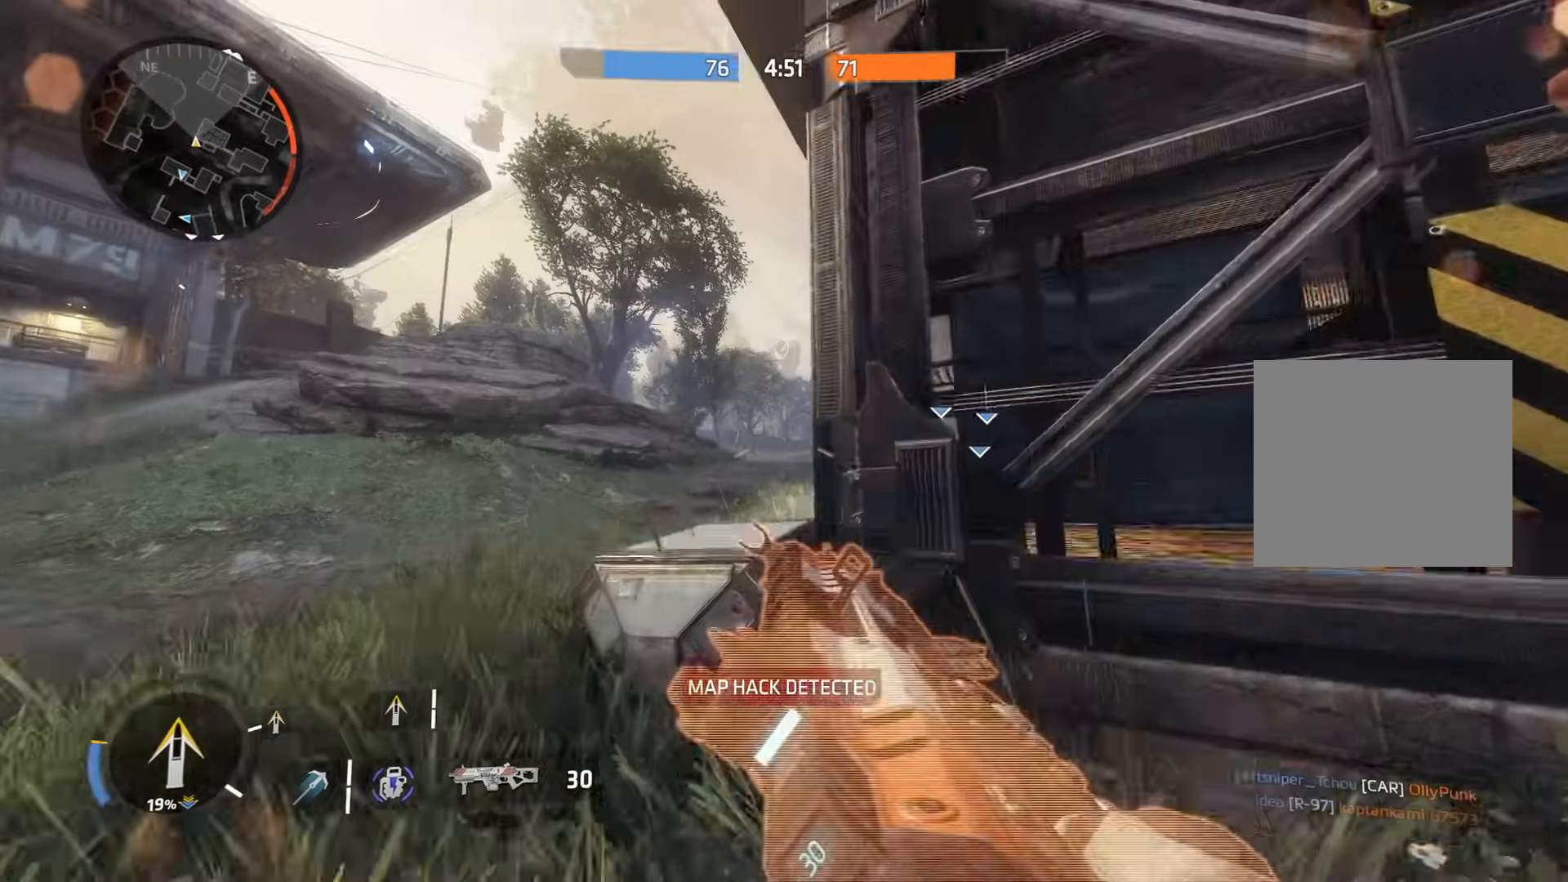
{"buttons": [], "left_stick": "up-left", "right_stick": "right", "events": [[66, "L3", "up"], [133, "right_stick", "right"], [250, "left_stick", "center"], [250, "right_stick", "center"], [333, "left_stick", "left"], [417, "right_stick", "right"], [450, "left_stick", "up-left"]]}
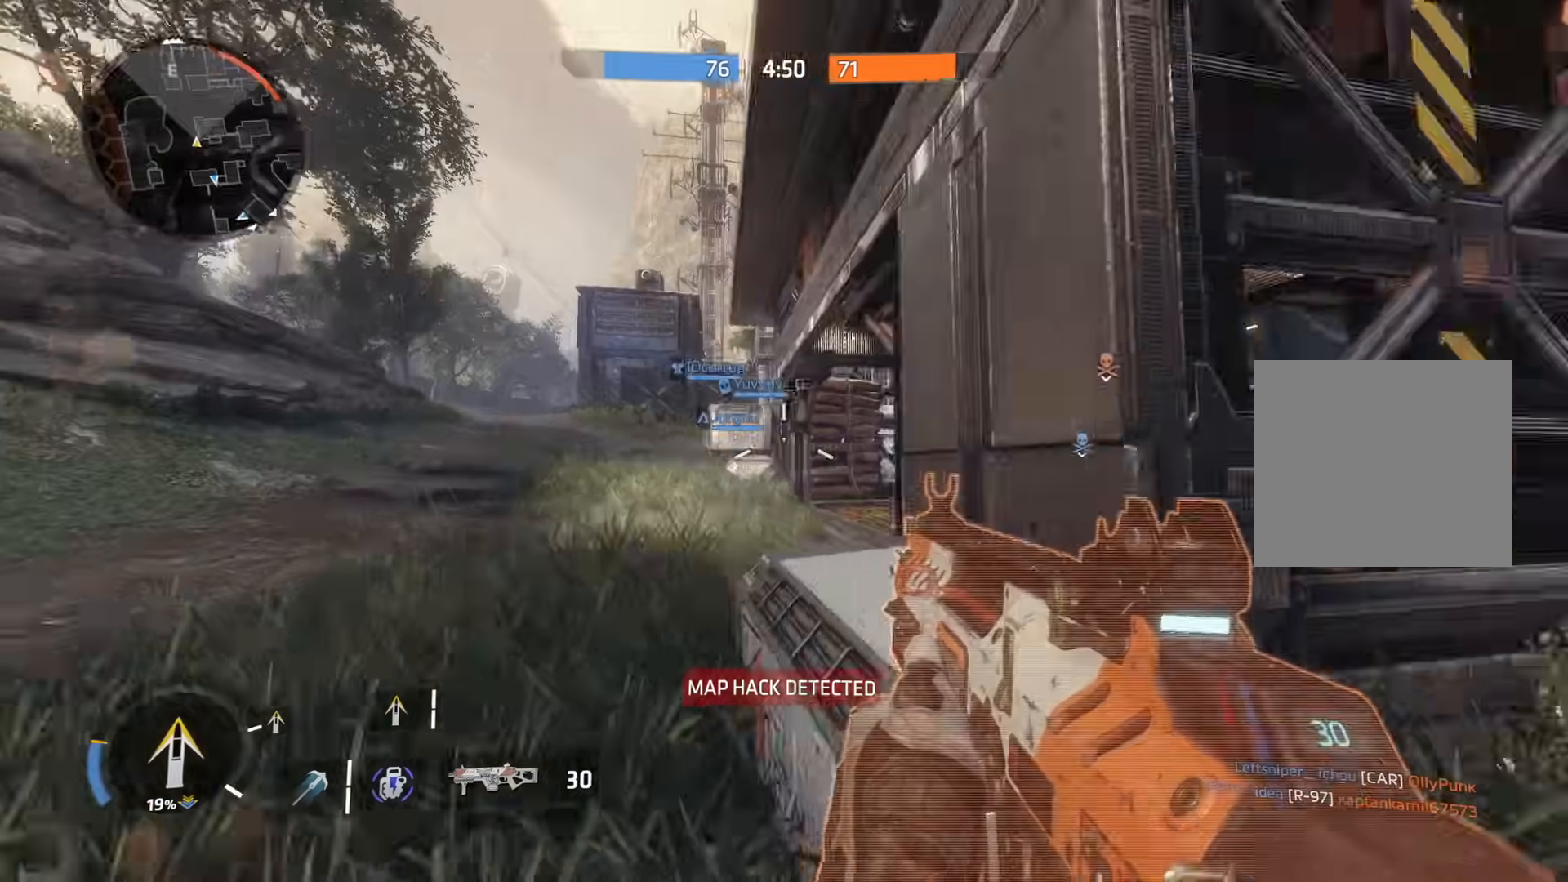
{"buttons": [], "left_stick": "up-left", "right_stick": "center", "events": [[67, "L3", "down"], [67, "right_stick", "left"], [117, "right_stick", "center"], [184, "right_stick", "right"], [217, "L3", "up"], [467, "right_stick", "center"]]}
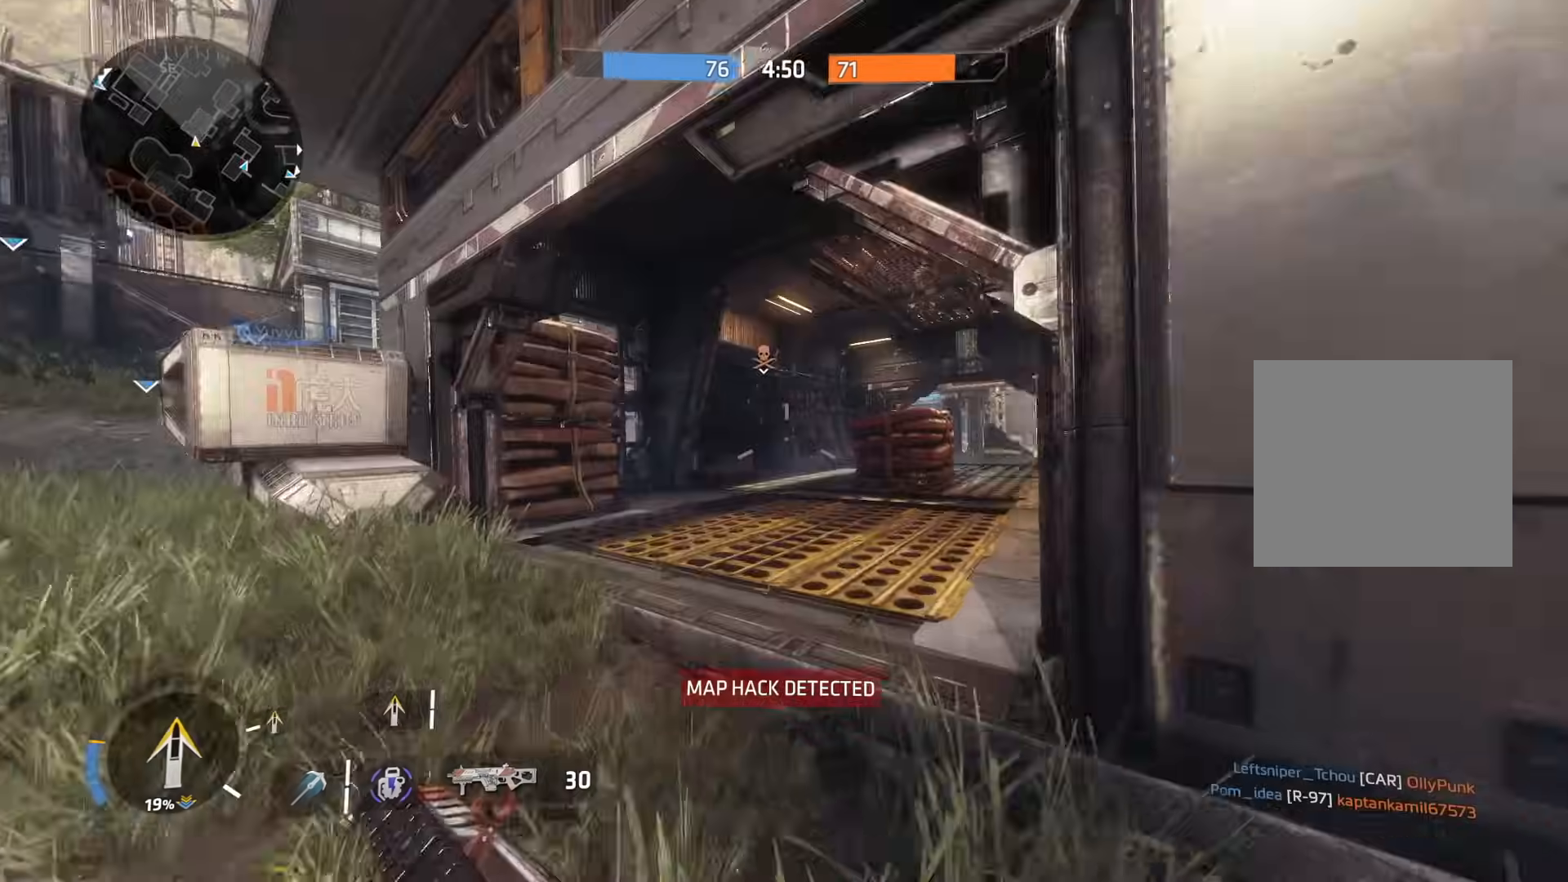
{"buttons": ["R3"], "left_stick": "up", "right_stick": "center", "events": [[16, "right_stick", "right"], [183, "right_stick", "center"], [350, "left_stick", "up"], [450, "R3", "down"]]}
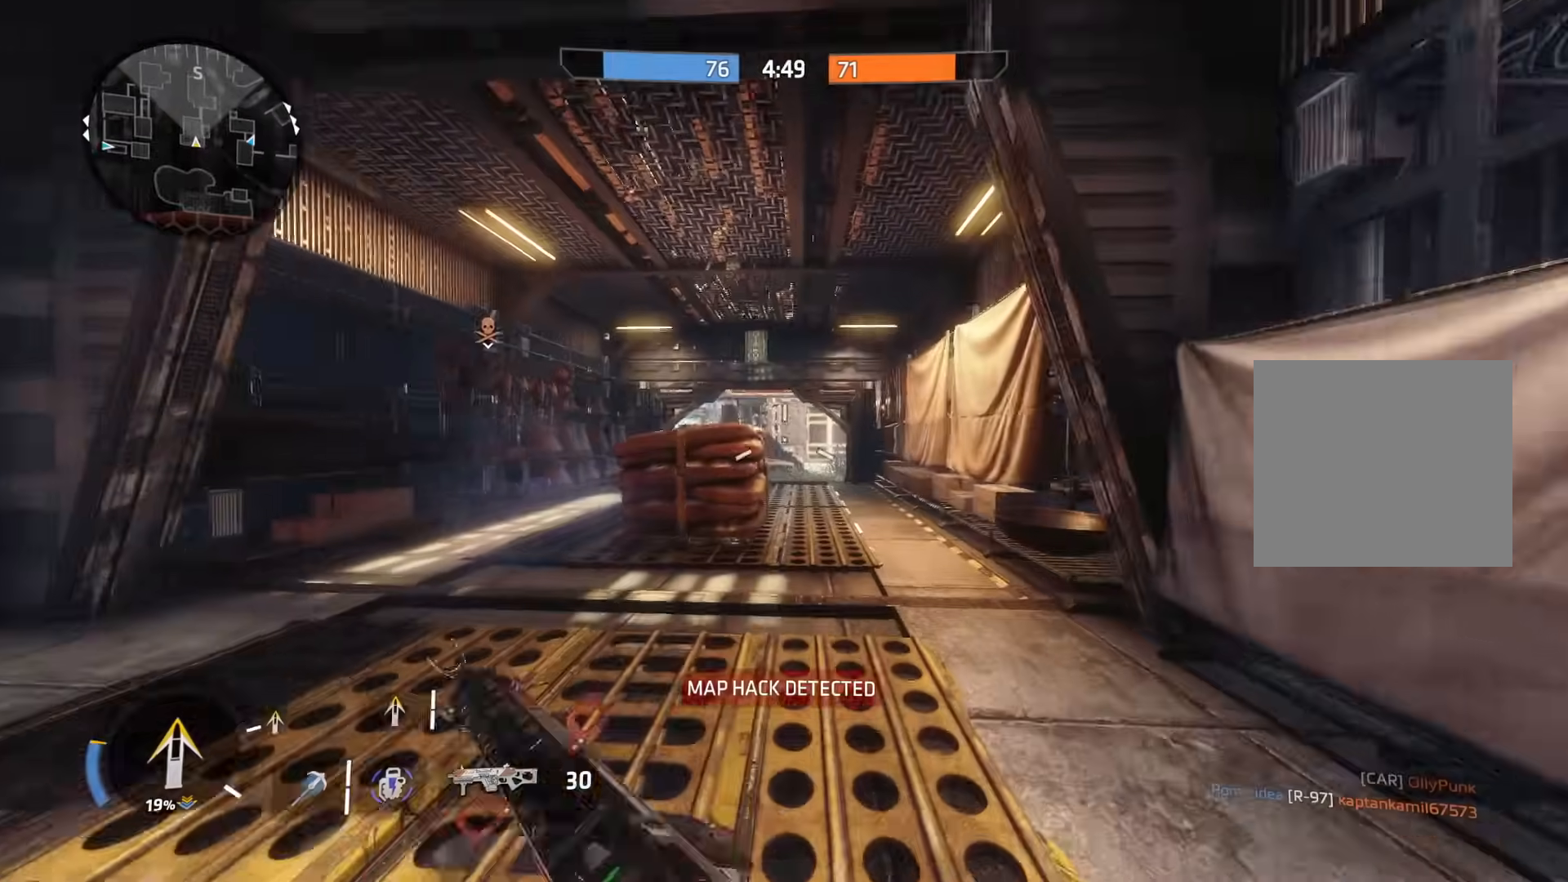
{"buttons": [], "left_stick": "up-left", "right_stick": "center", "events": [[67, "R3", "up"], [217, "A", "down"], [267, "R3", "down"], [284, "A", "up"], [351, "R3", "up"], [384, "left_stick", "up-left"], [384, "right_stick", "left"], [467, "right_stick", "center"]]}
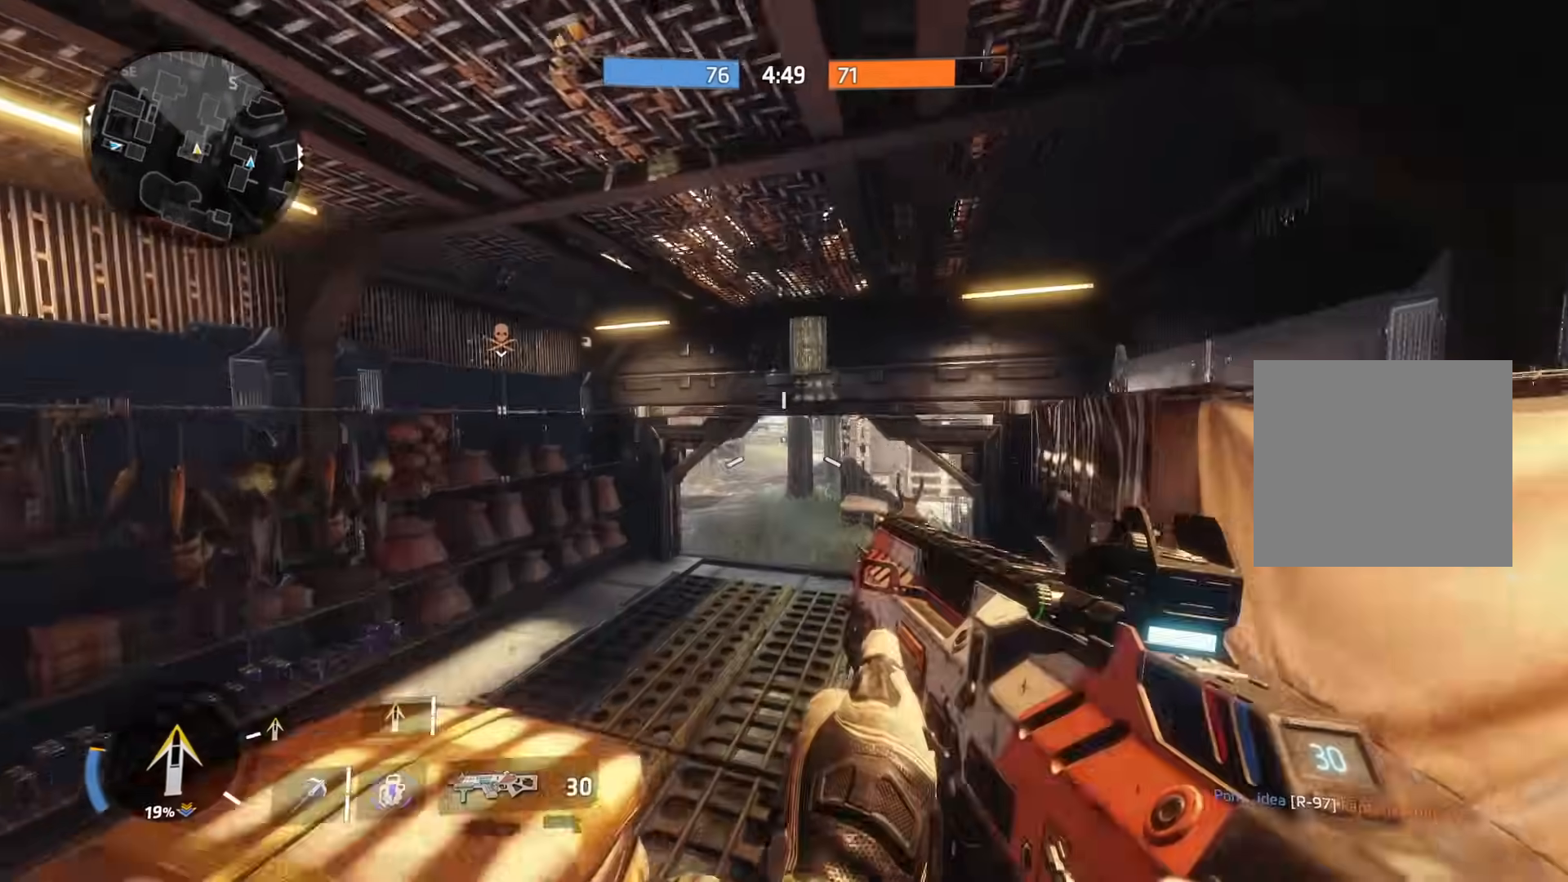
{"buttons": ["L3"], "left_stick": "up", "right_stick": "left", "events": [[150, "left_stick", "up"], [250, "L3", "down"], [367, "L3", "up"], [417, "right_stick", "left"], [467, "L3", "down"]]}
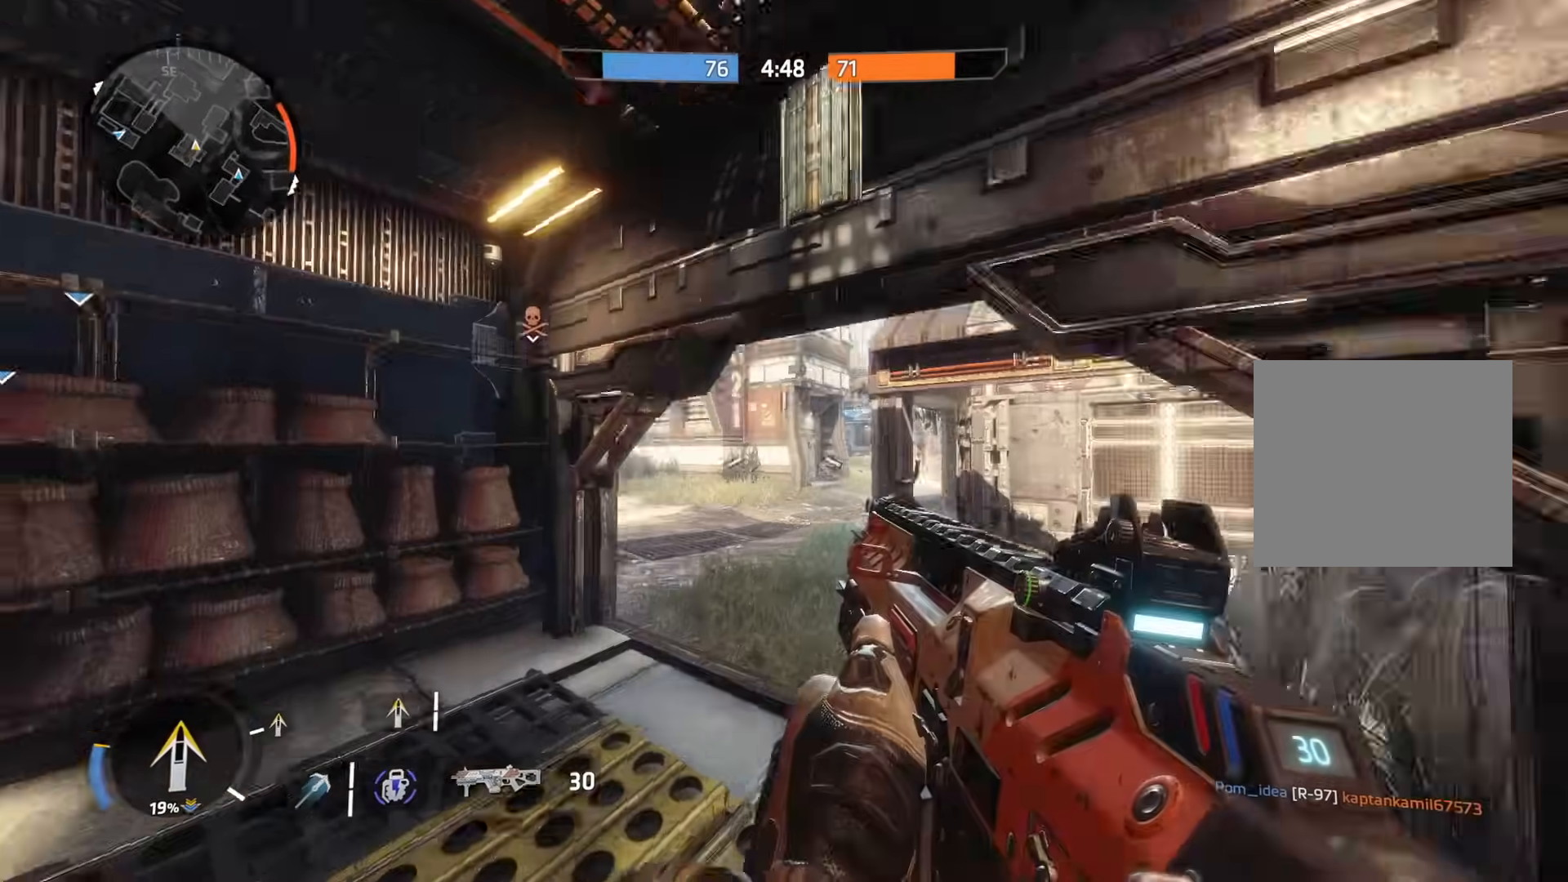
{"buttons": ["L2", "R2"], "left_stick": "right", "right_stick": "down-left", "events": [[17, "right_stick", "center"], [67, "L3", "up"], [134, "right_stick", "right"], [150, "left_stick", "up-left"], [250, "left_stick", "left"], [250, "right_stick", "center"], [334, "right_stick", "down-left"], [417, "left_stick", "center"], [451, "R2", "down"], [484, "L2", "down"], [484, "left_stick", "right"]]}
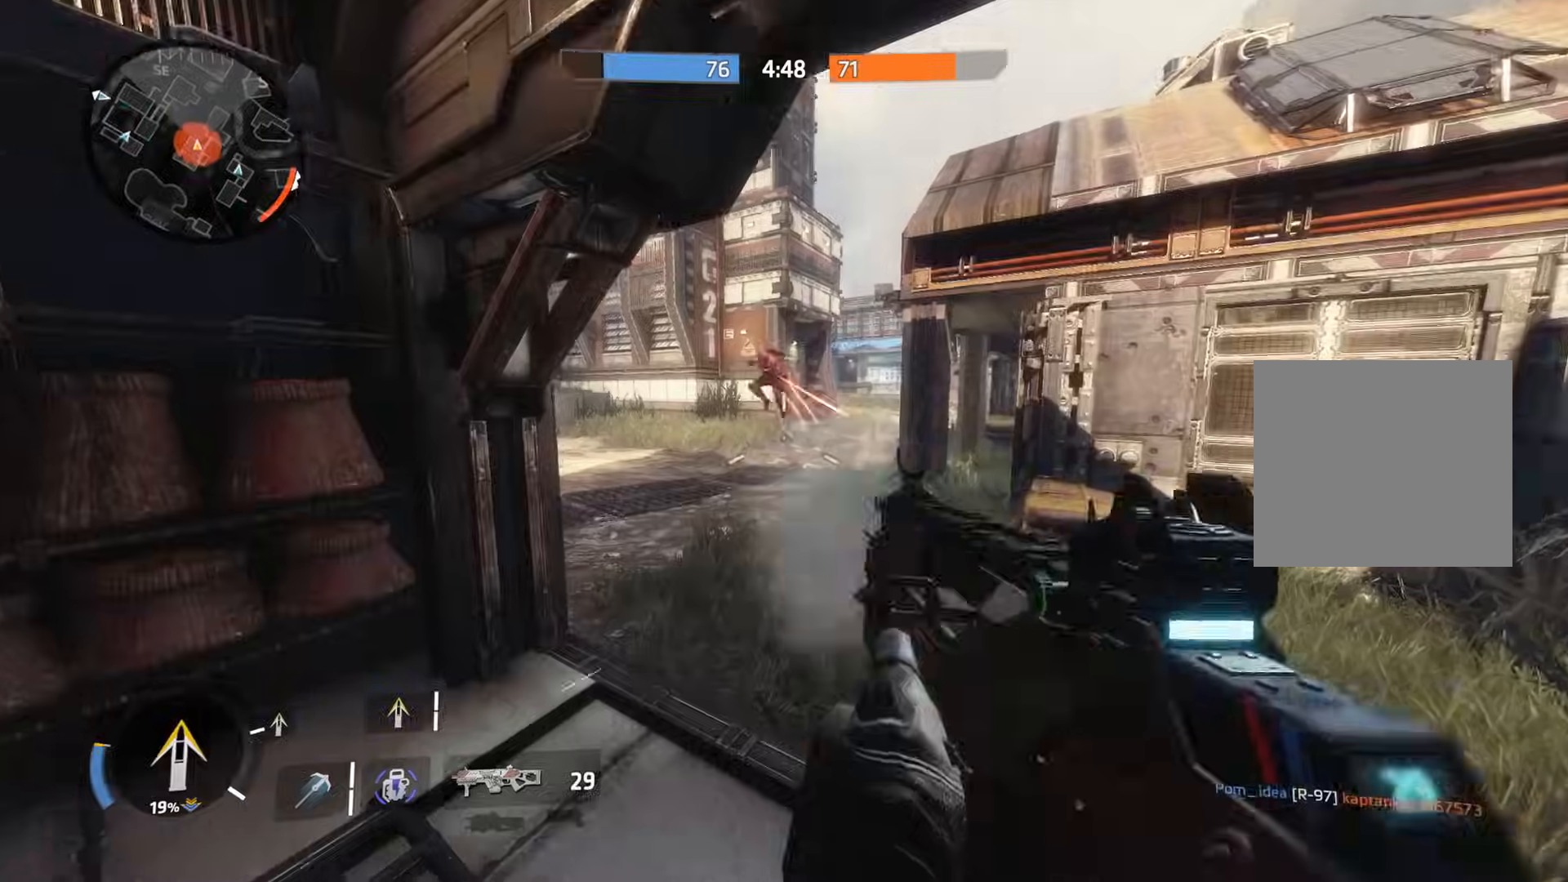
{"buttons": ["R2"], "left_stick": "left", "right_stick": "down-right", "events": [[16, "right_stick", "up-left"], [217, "left_stick", "up-right"], [250, "right_stick", "up"], [400, "L2", "up"], [400, "left_stick", "left"], [417, "right_stick", "down"], [483, "right_stick", "down-right"]]}
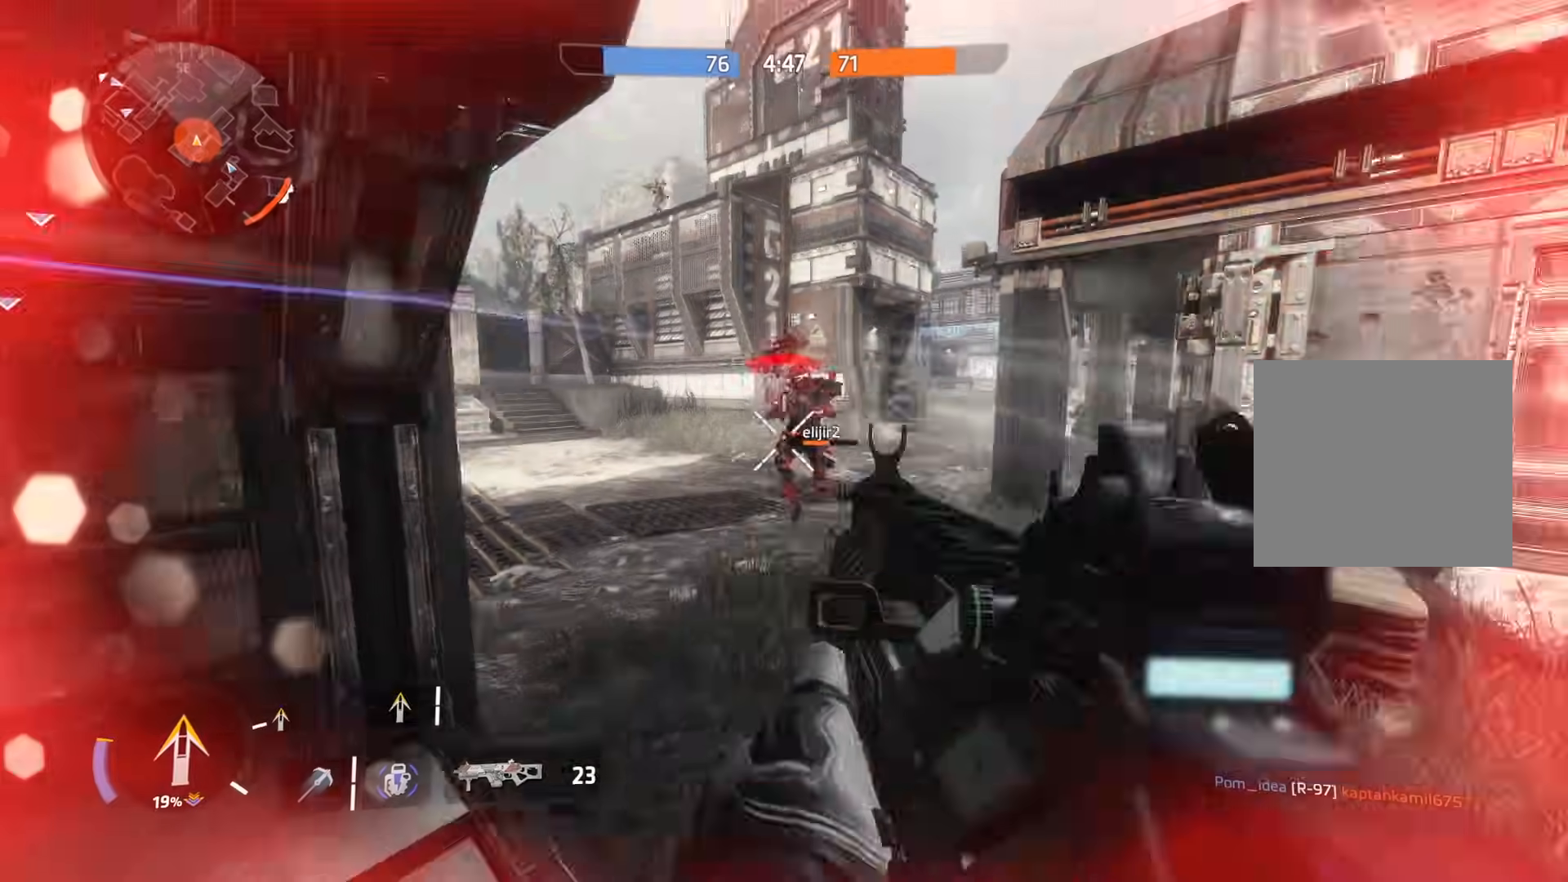
{"buttons": [], "left_stick": "down-left", "right_stick": "left", "events": [[17, "right_stick", "right"], [101, "R3", "down"], [167, "right_stick", "center"], [201, "R3", "up"], [334, "L3", "down"], [418, "R2", "up"], [451, "L3", "up"], [451, "left_stick", "down-left"], [468, "right_stick", "left"]]}
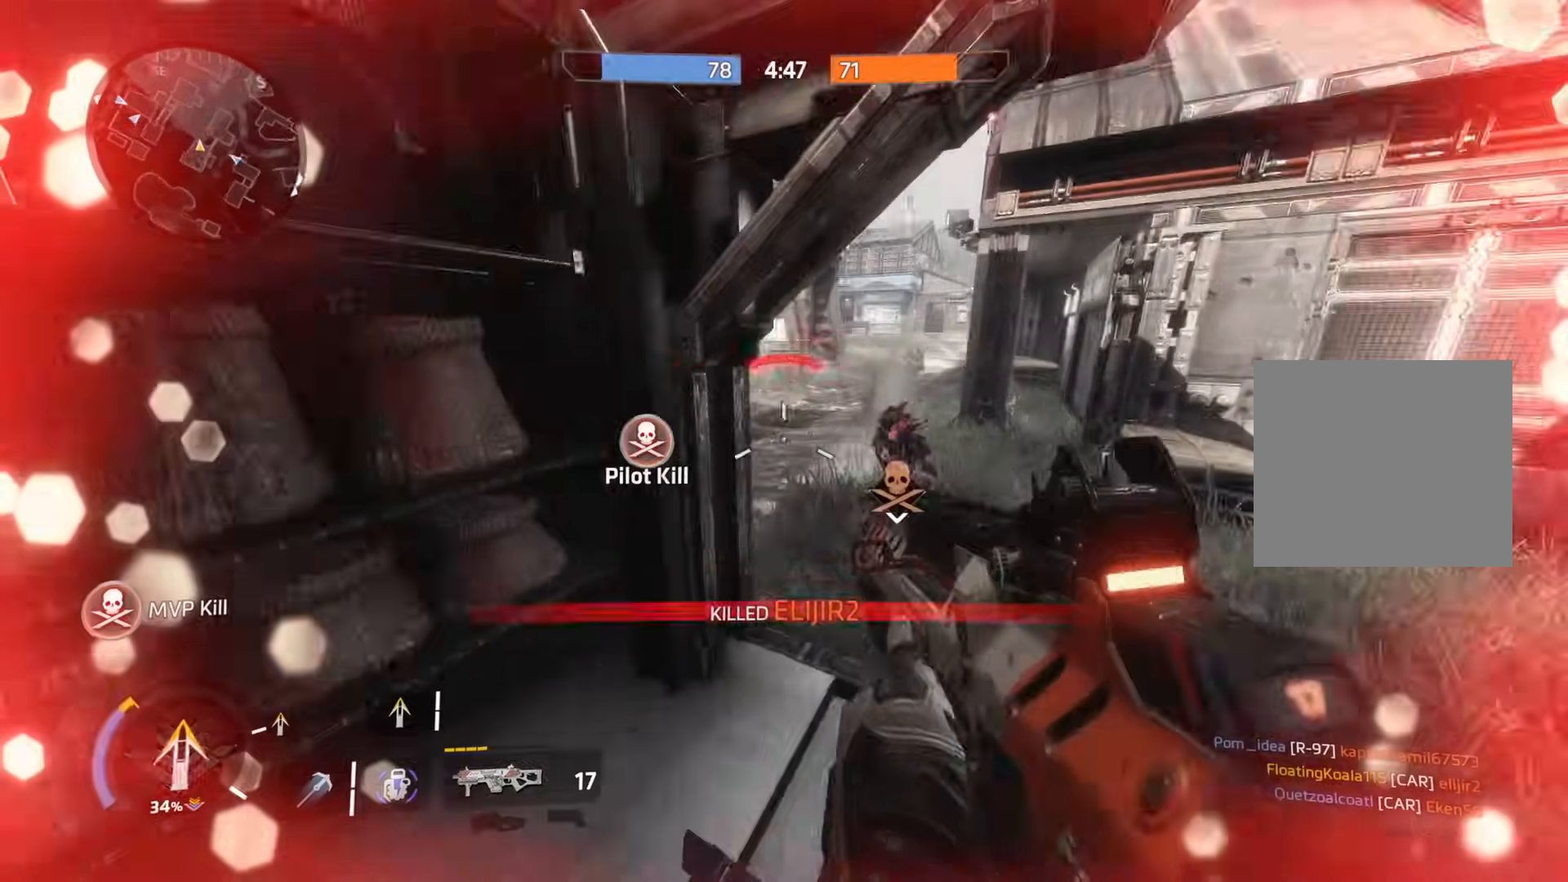
{"buttons": [], "left_stick": "up", "right_stick": "left", "events": [[33, "X", "down"], [100, "X", "up"], [183, "X", "down"], [183, "left_stick", "up-left"], [250, "L3", "down"], [250, "X", "up"], [334, "A", "down"], [367, "L3", "up"], [367, "R3", "down"], [434, "A", "up"], [484, "R3", "up"], [484, "left_stick", "up"]]}
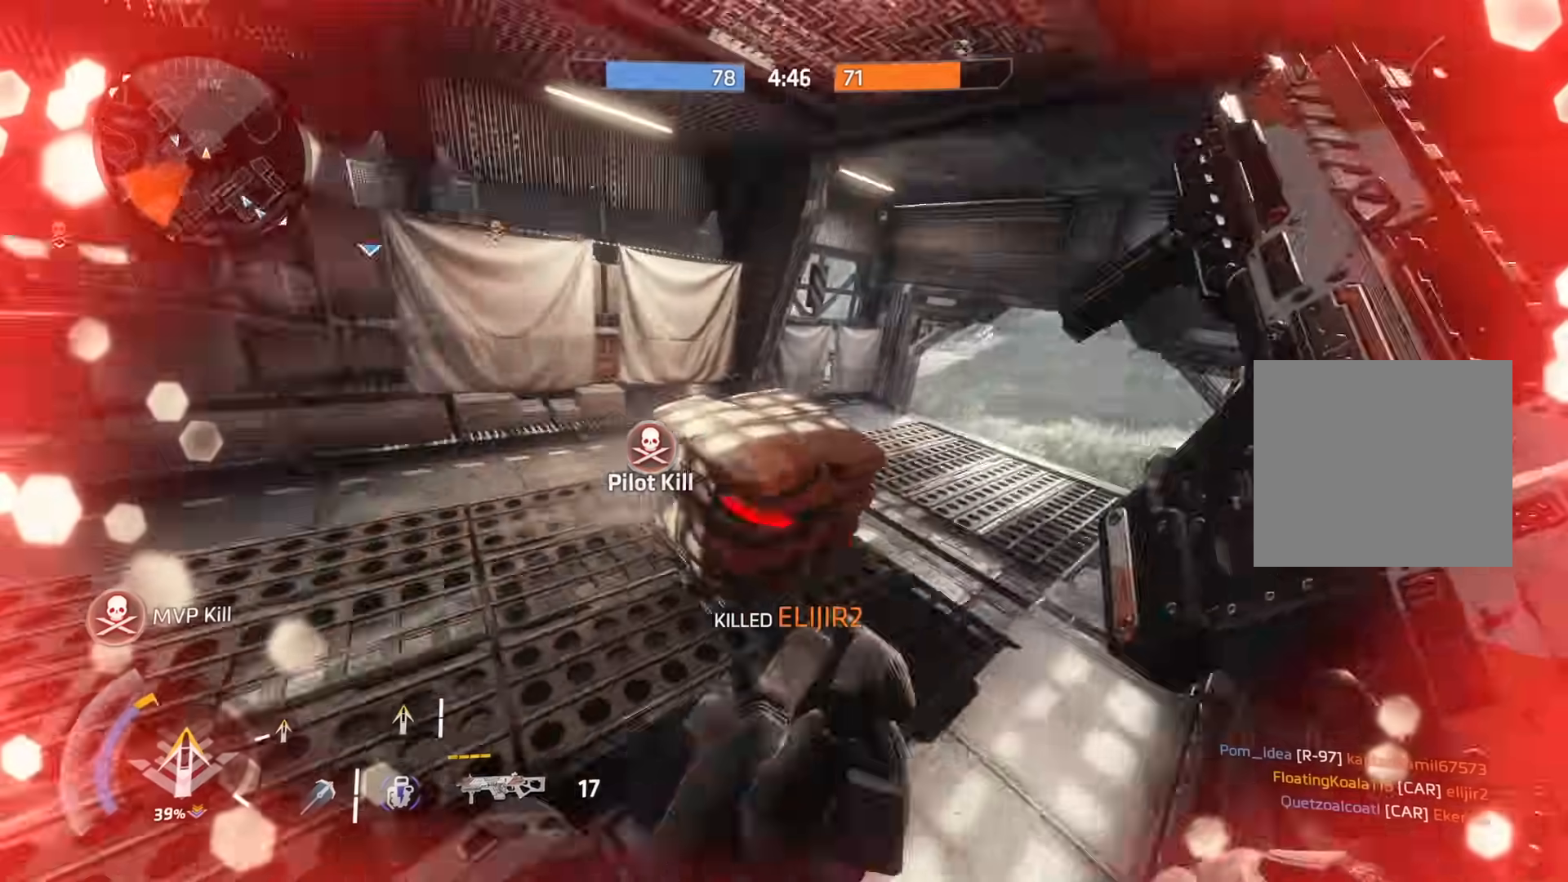
{"buttons": [], "left_stick": "down-right", "right_stick": "left", "events": [[117, "A", "down"], [167, "R3", "down"], [167, "left_stick", "right"], [217, "A", "up"], [284, "left_stick", "down-right"], [301, "R3", "up"]]}
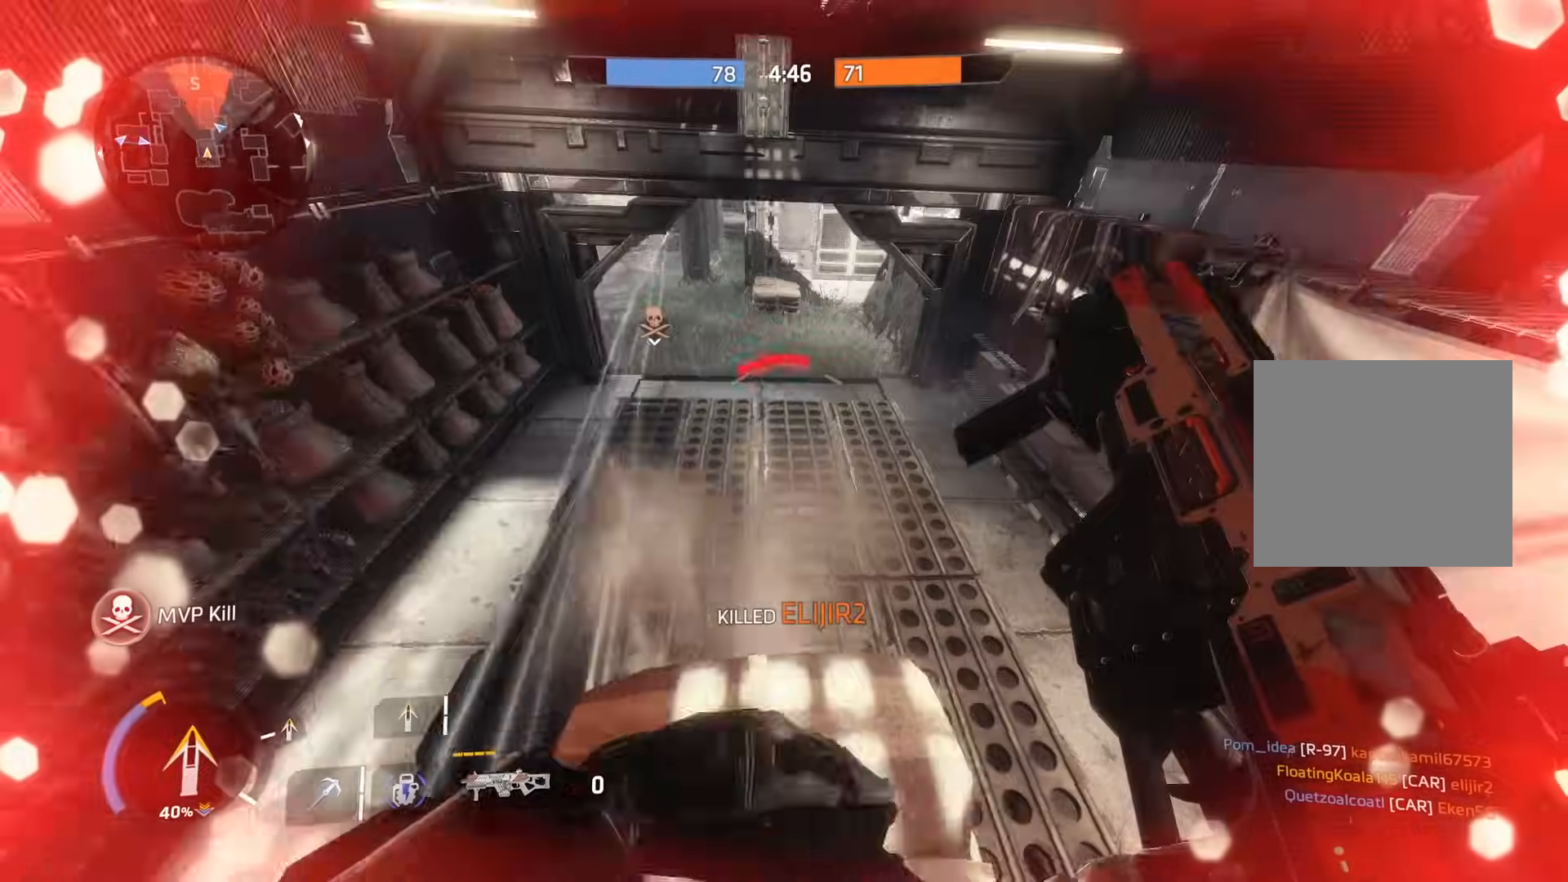
{"buttons": ["R3"], "left_stick": "left", "right_stick": "center", "events": [[17, "right_stick", "up-left"], [284, "left_stick", "center"], [350, "left_stick", "left"], [367, "right_stick", "center"], [500, "R3", "down"]]}
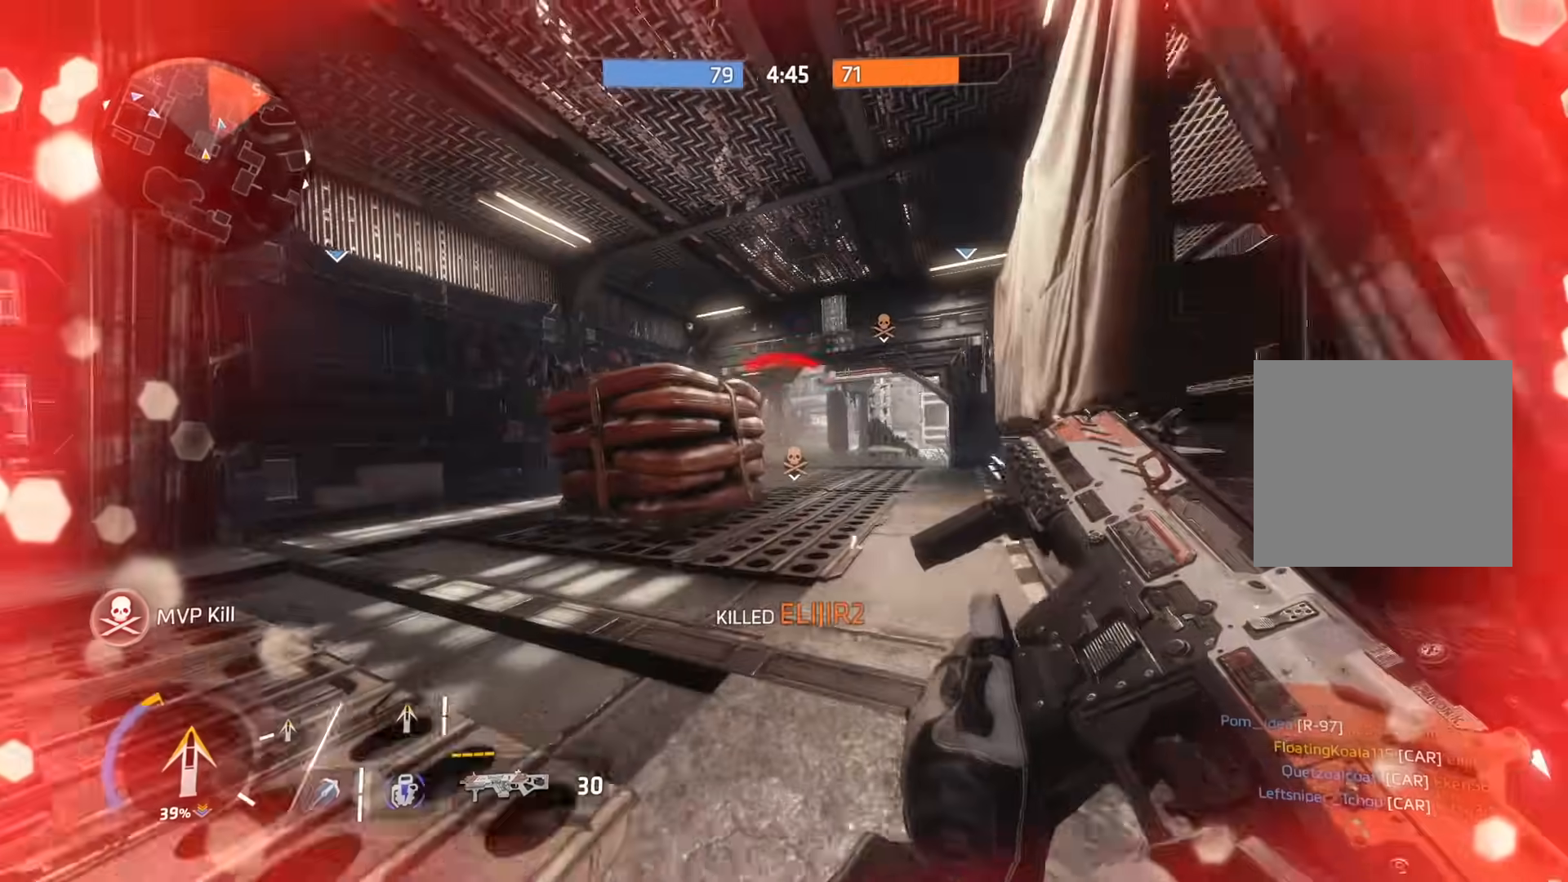
{"buttons": [], "left_stick": "up", "right_stick": "center", "events": [[134, "L2", "down"], [151, "R3", "up"], [384, "R3", "down"], [401, "L2", "up"], [484, "R3", "up"], [501, "left_stick", "up"]]}
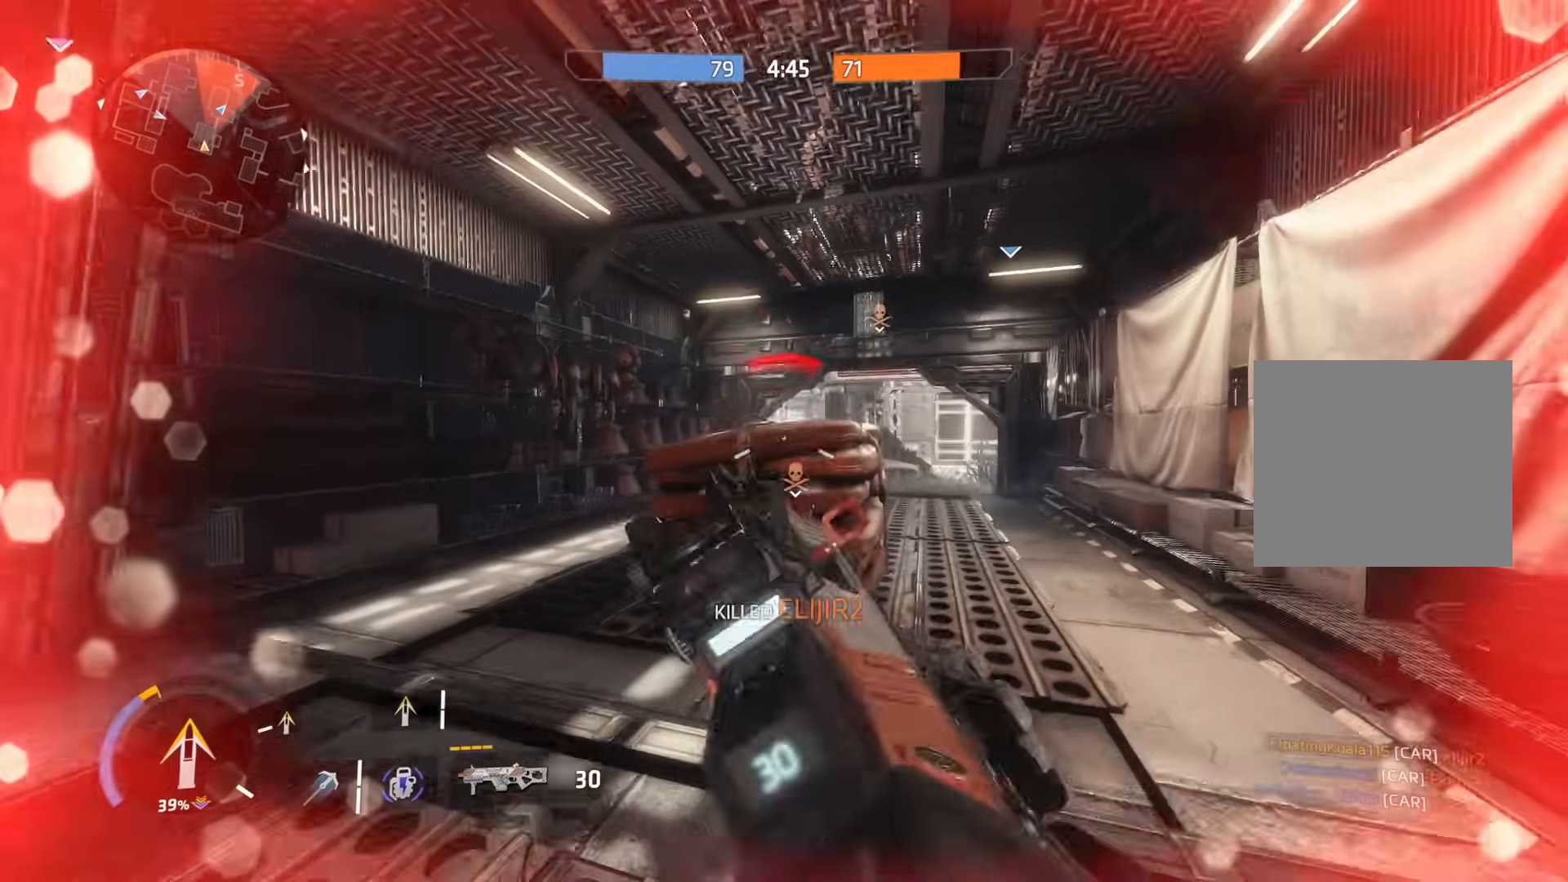
{"buttons": [], "left_stick": "up", "right_stick": "center", "events": [[50, "left_stick", "up-right"], [200, "left_stick", "up"]]}
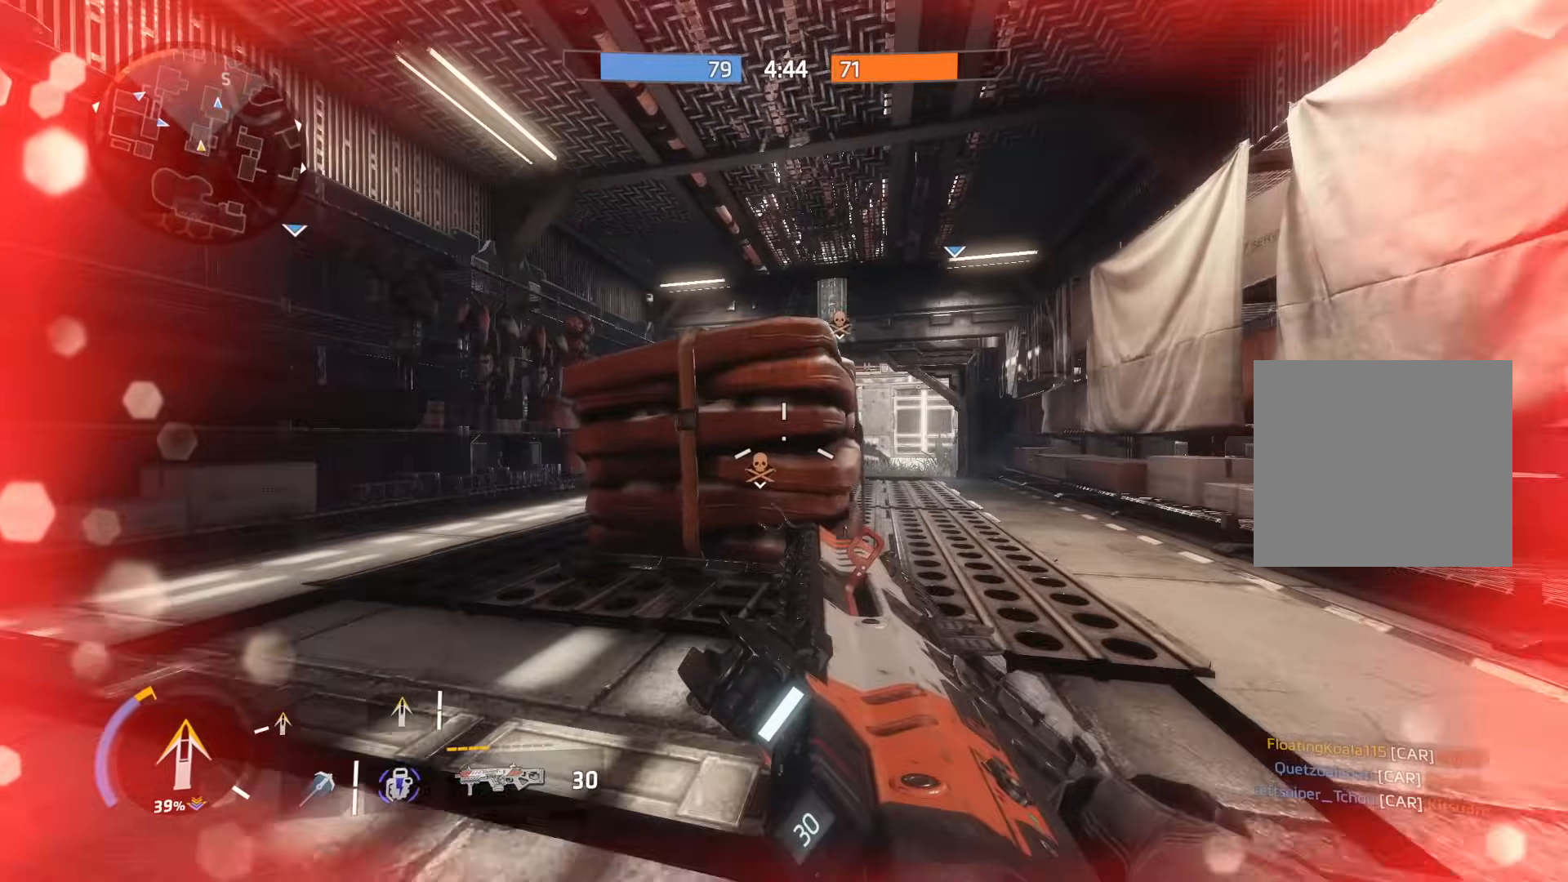
{"buttons": [], "left_stick": "up", "right_stick": "center", "events": []}
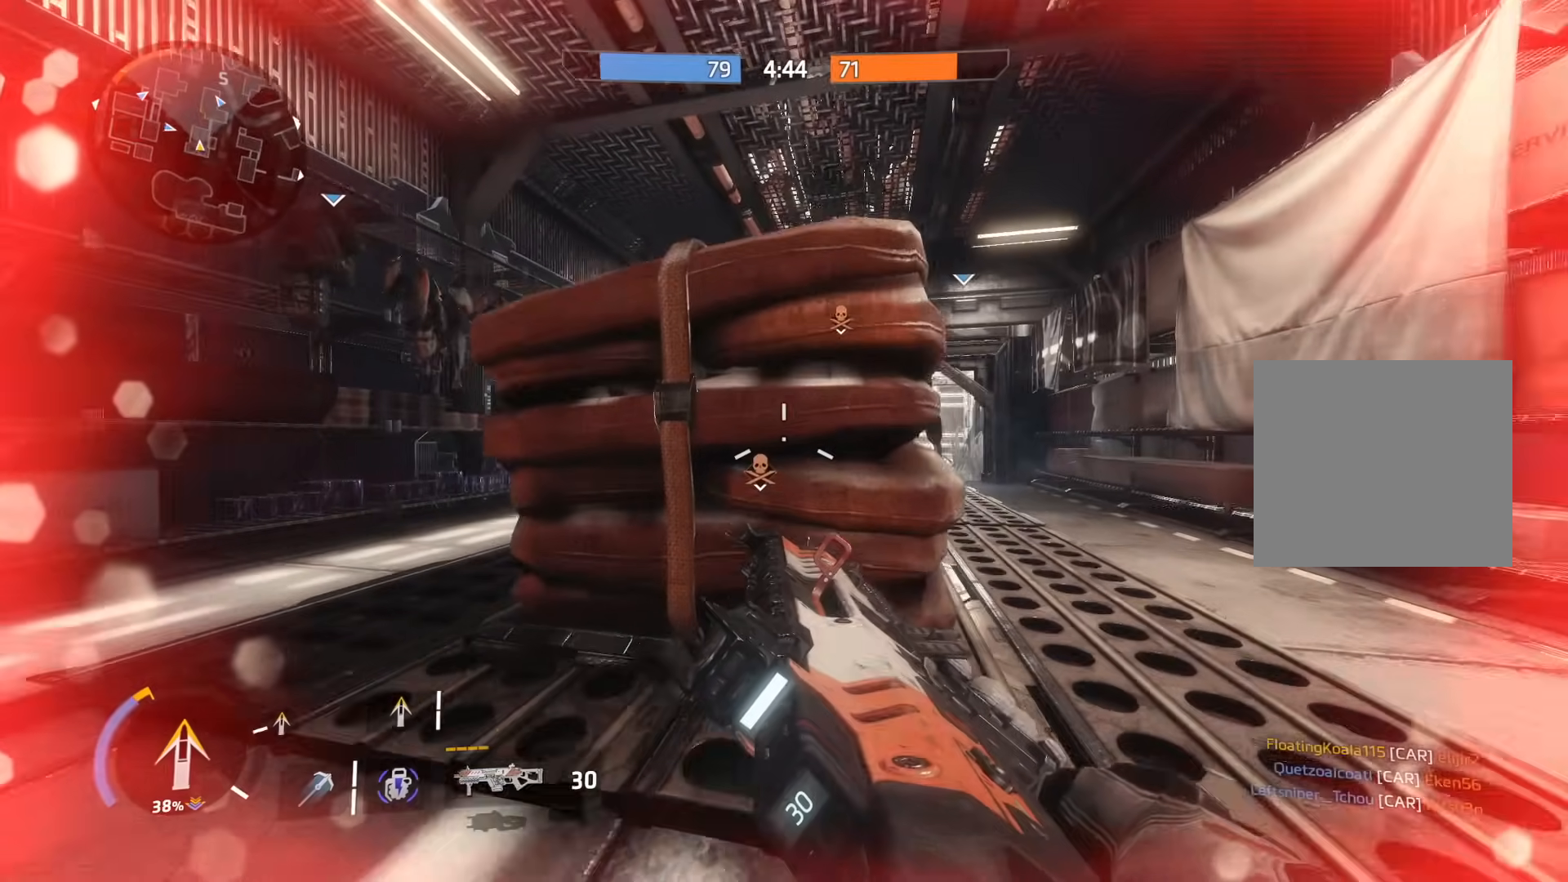
{"buttons": [], "left_stick": "center", "right_stick": "center", "events": [[100, "left_stick", "up-left"], [334, "left_stick", "right"], [467, "left_stick", "center"]]}
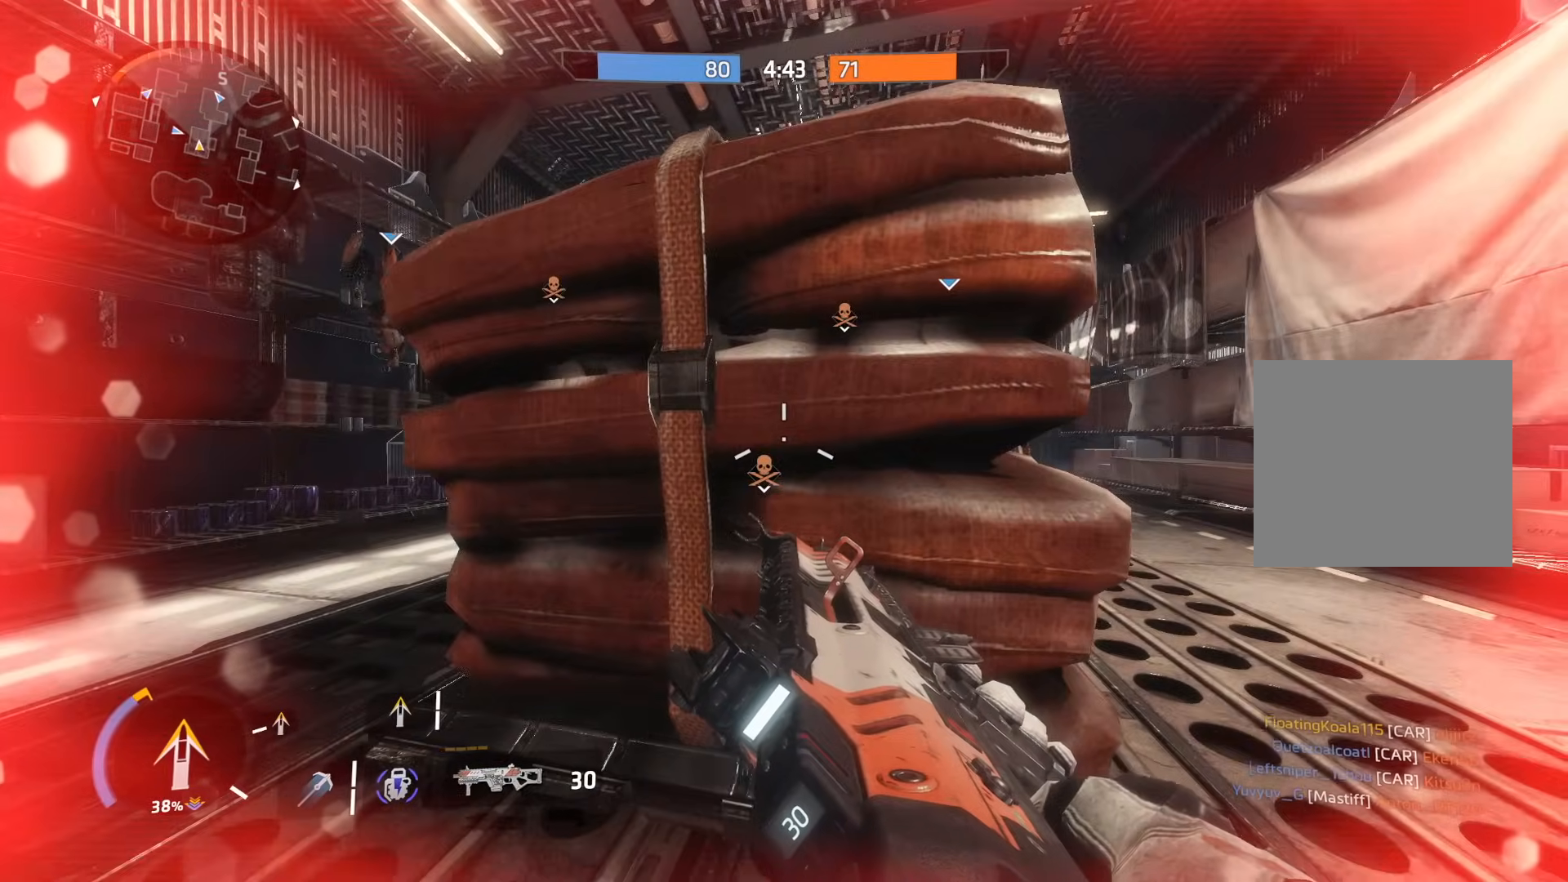
{"buttons": ["R3"], "left_stick": "left", "right_stick": "center", "events": [[134, "left_stick", "up-left"], [217, "left_stick", "up"], [334, "left_stick", "left"], [384, "R3", "down"]]}
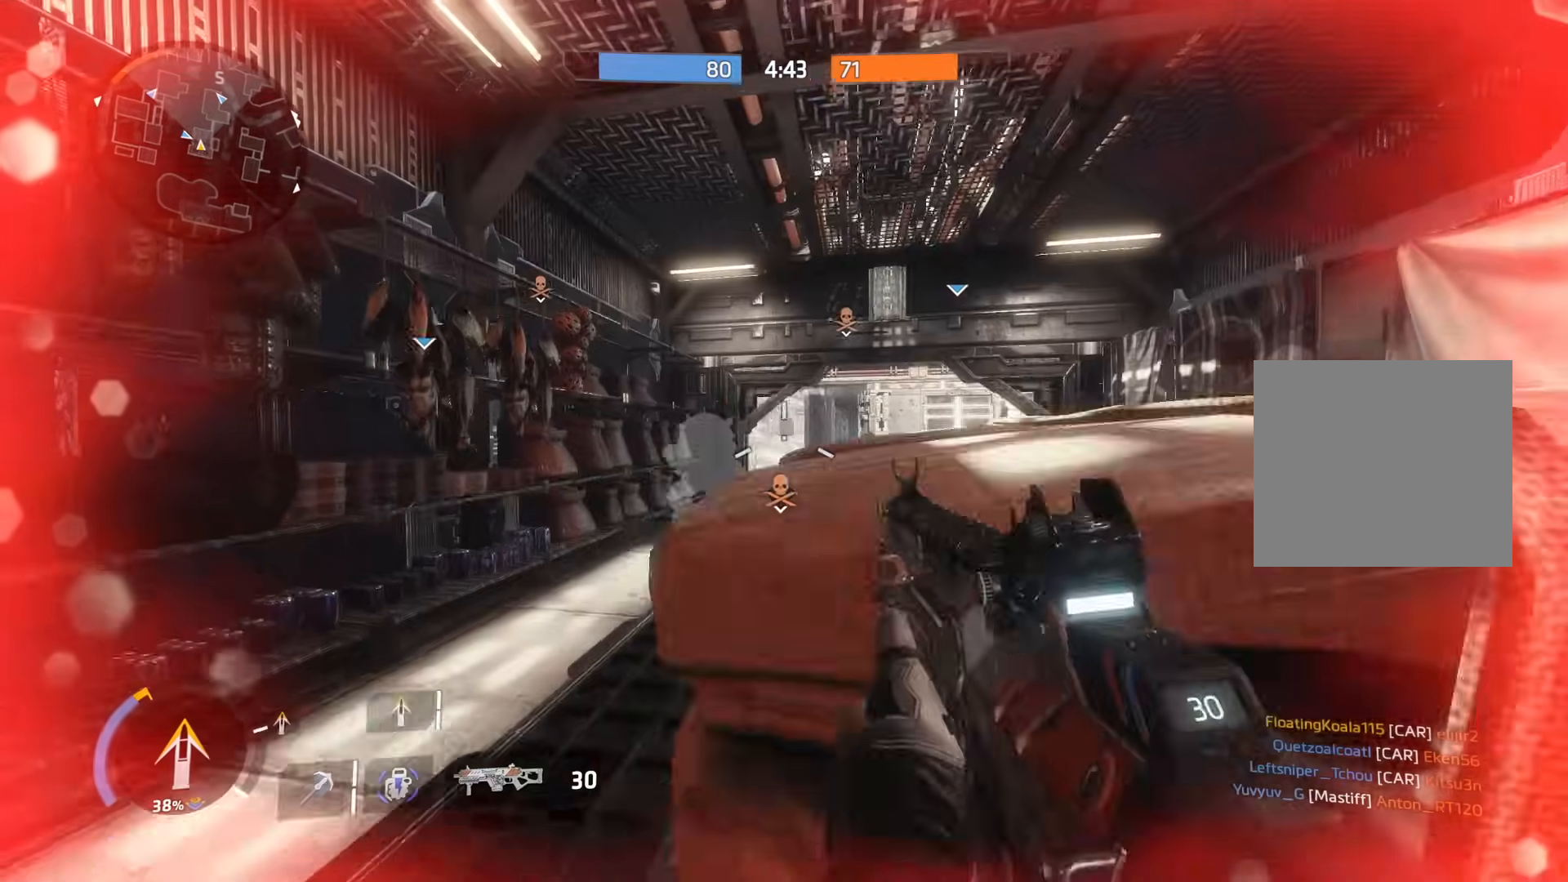
{"buttons": ["R2"], "left_stick": "down-right", "right_stick": "left", "events": [[17, "R3", "up"], [50, "L2", "down"], [117, "left_stick", "right"], [217, "right_stick", "left"], [300, "L2", "up"], [317, "left_stick", "down-right"], [367, "R2", "down"]]}
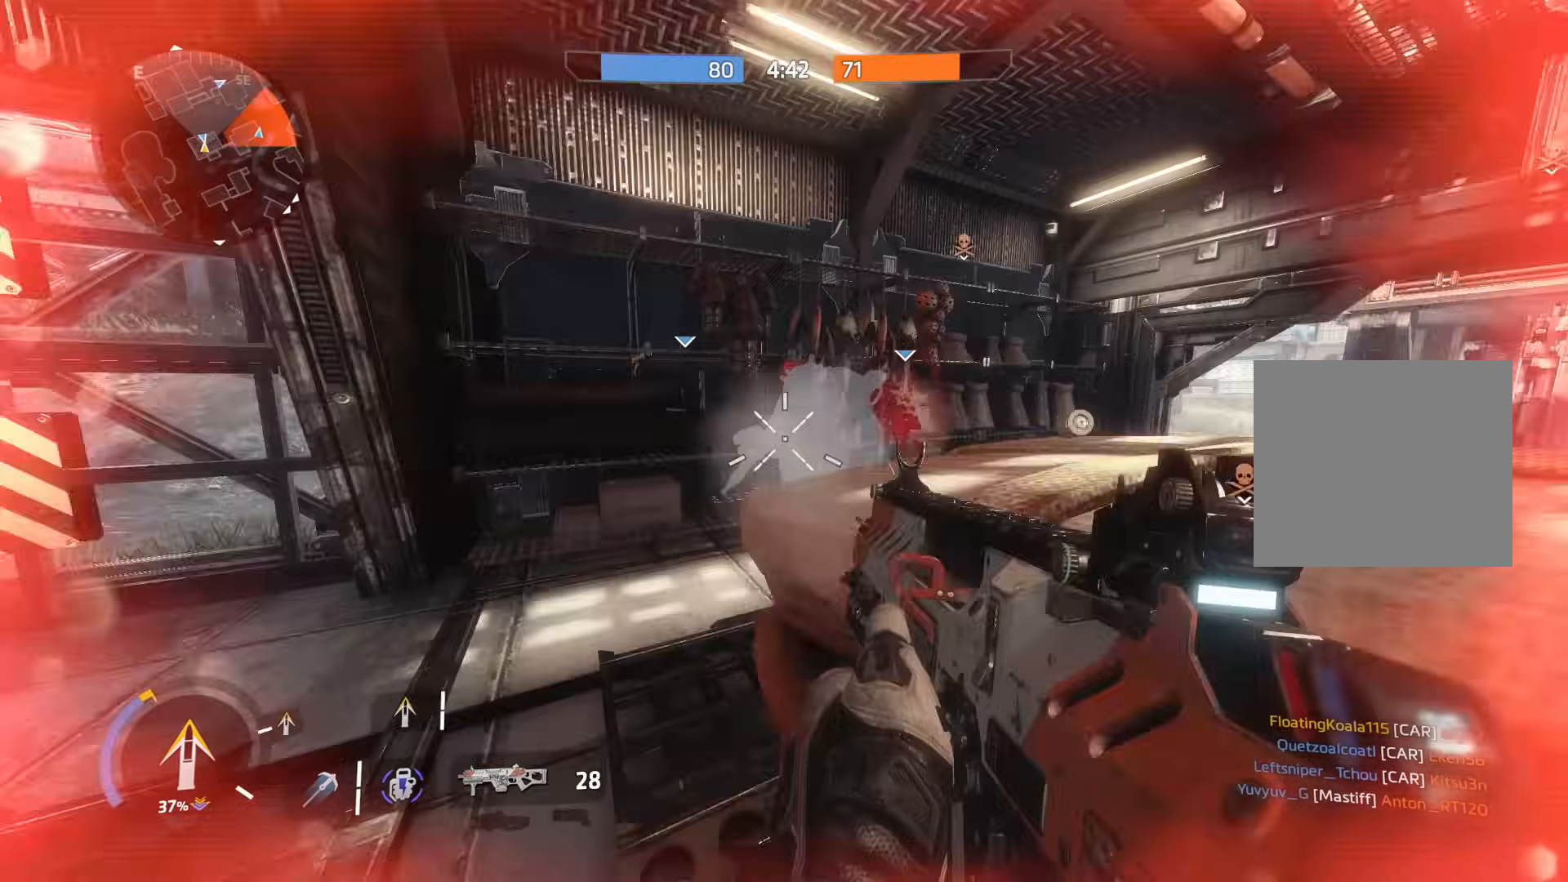
{"buttons": ["R2"], "left_stick": "right", "right_stick": "up-left", "events": [[51, "right_stick", "center"], [117, "right_stick", "left"], [217, "right_stick", "right"], [301, "right_stick", "left"], [368, "left_stick", "right"], [384, "R3", "down"], [468, "right_stick", "up-left"], [501, "R3", "up"]]}
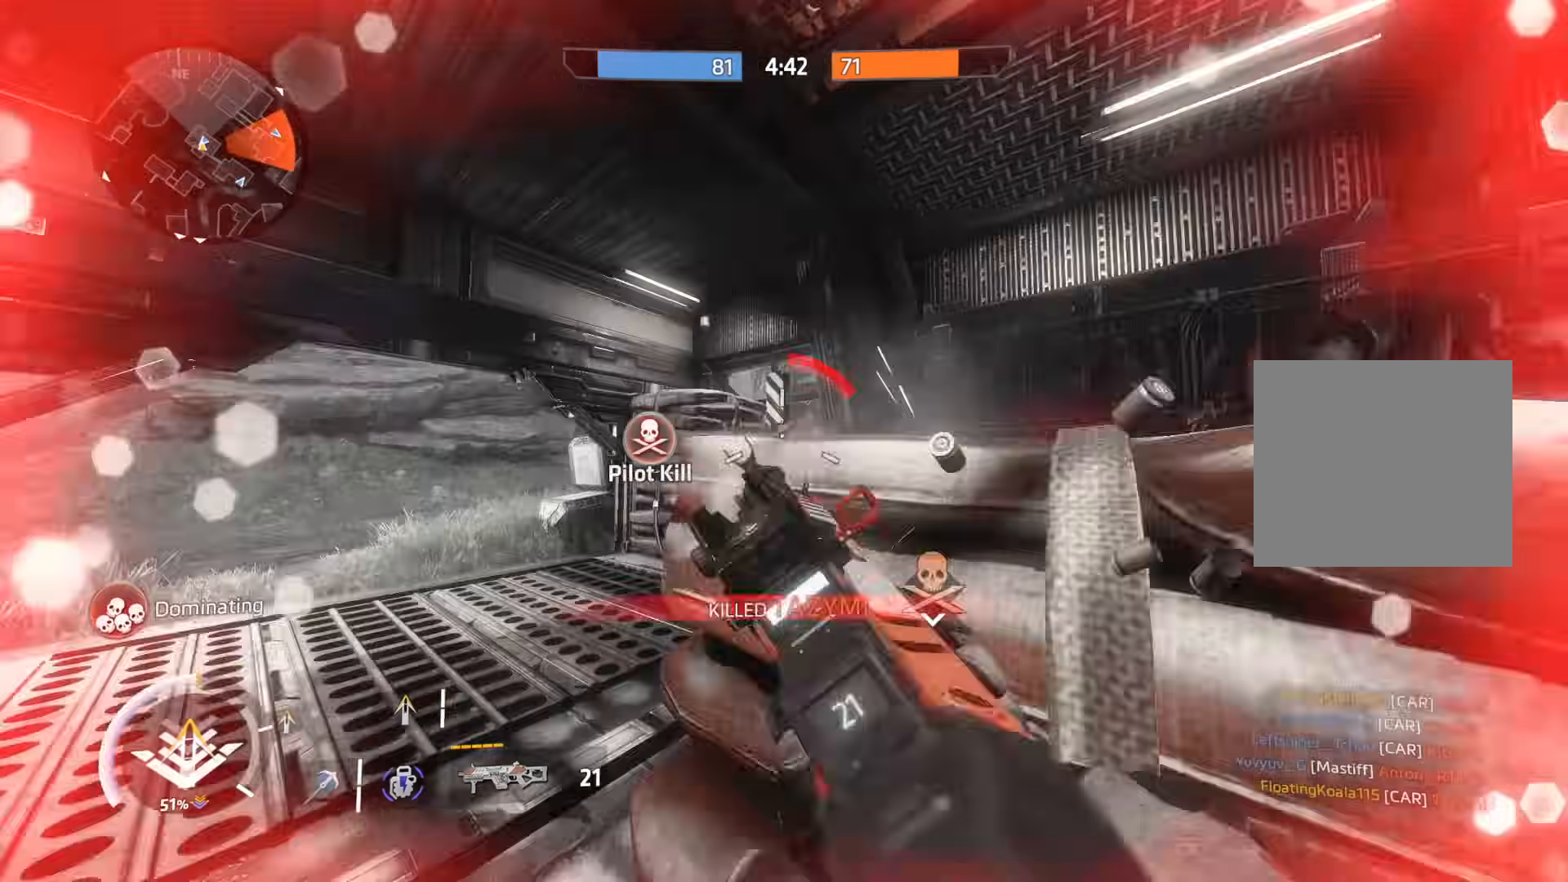
{"buttons": ["L3"], "left_stick": "up", "right_stick": "right", "events": [[17, "R2", "up"], [67, "left_stick", "left"], [67, "right_stick", "left"], [167, "X", "down"], [167, "left_stick", "up-left"], [234, "L3", "down"], [234, "X", "up"], [234, "right_stick", "center"], [284, "right_stick", "right"], [334, "X", "down"], [334, "left_stick", "up"], [400, "X", "up"]]}
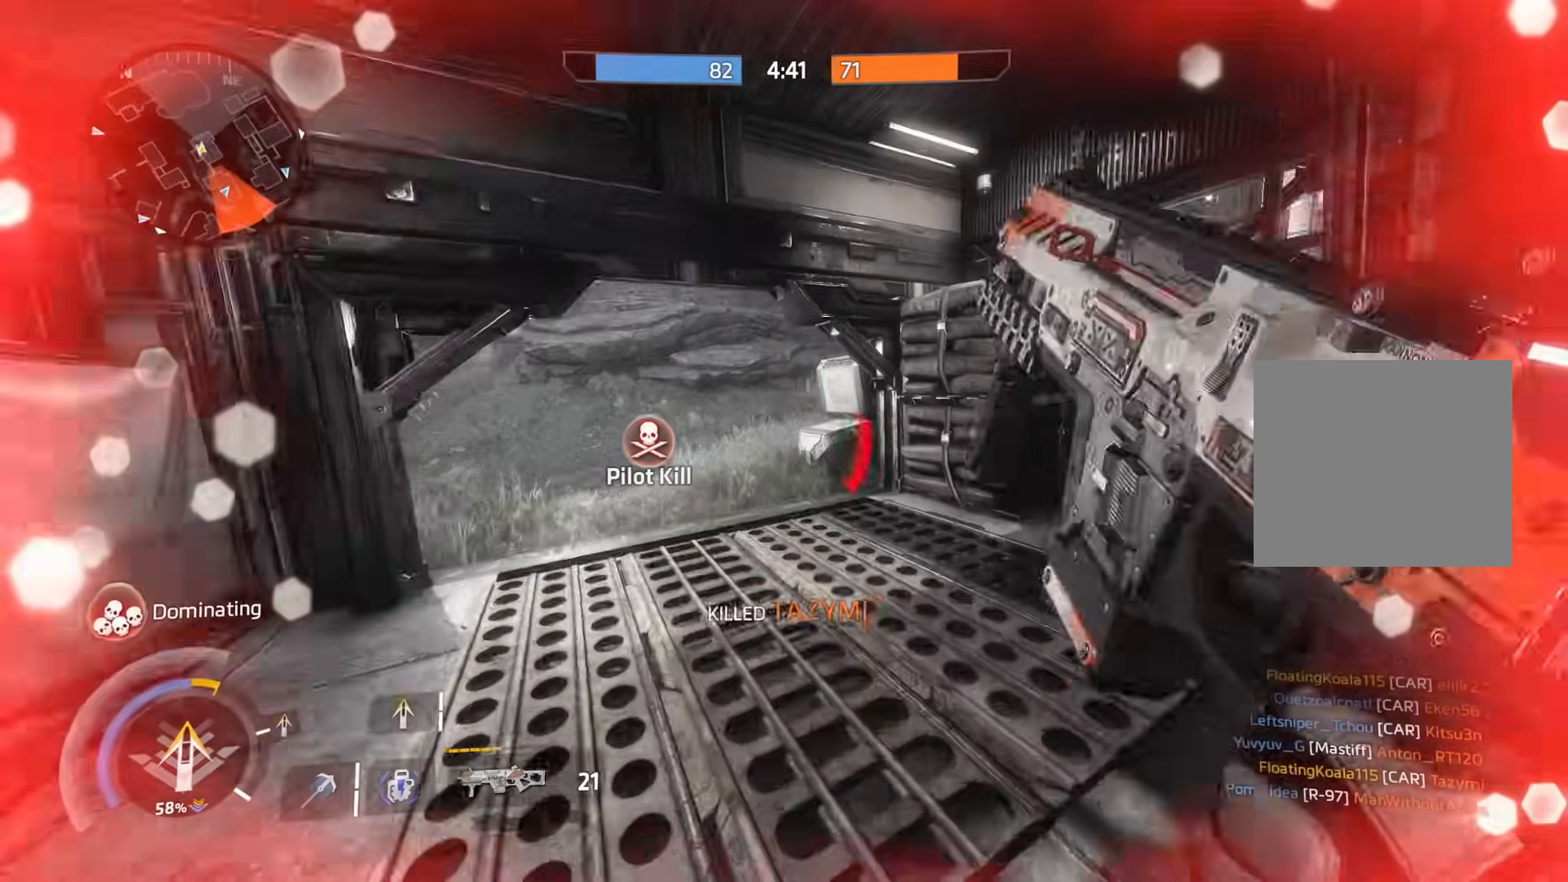
{"buttons": ["L3"], "left_stick": "up-left", "right_stick": "right", "events": [[34, "L3", "up"], [51, "R3", "down"], [51, "right_stick", "center"], [184, "R3", "up"], [418, "right_stick", "right"], [451, "L3", "down"], [451, "left_stick", "up-left"]]}
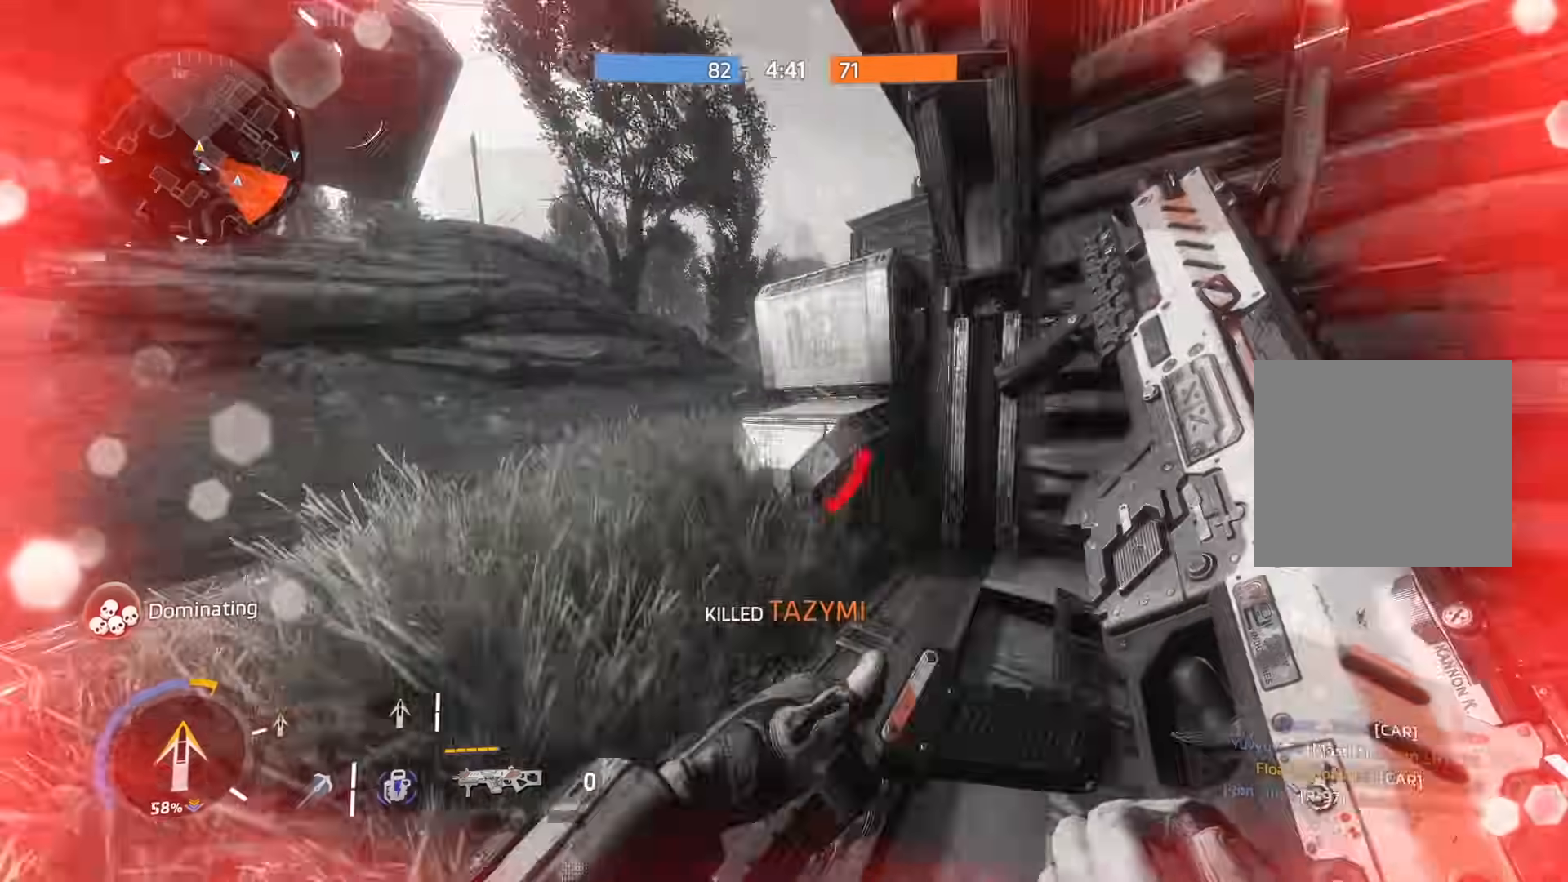
{"buttons": [], "left_stick": "up", "right_stick": "center", "events": [[50, "right_stick", "center"], [83, "L3", "up"], [83, "left_stick", "center"], [133, "left_stick", "down-right"], [133, "right_stick", "right"], [267, "left_stick", "up-right"], [367, "L3", "down"], [367, "left_stick", "up"], [500, "L3", "up"], [500, "right_stick", "center"]]}
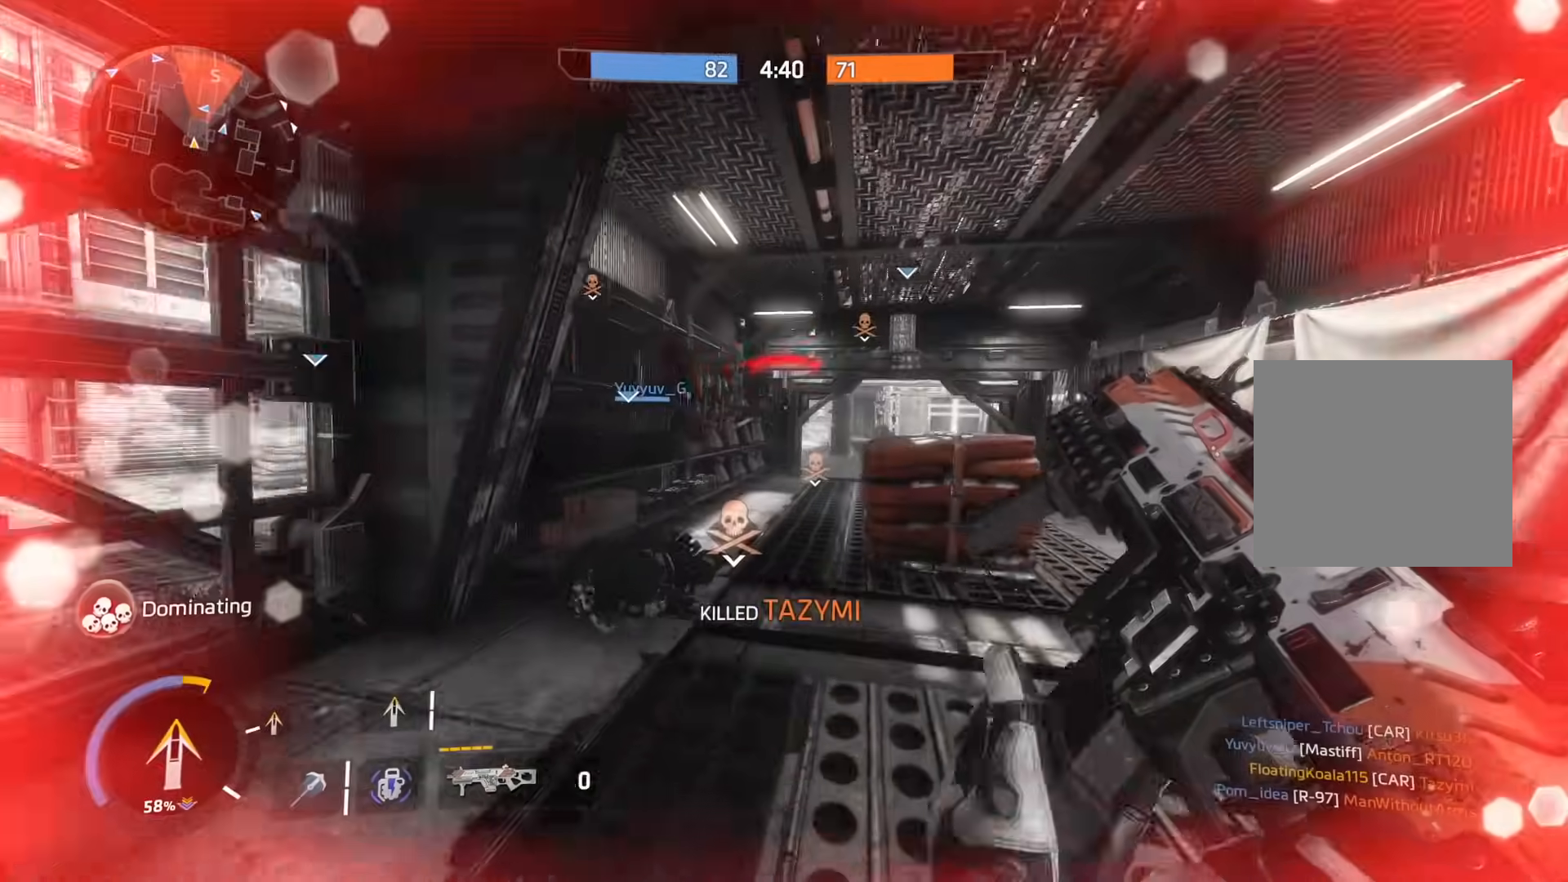
{"buttons": [], "left_stick": "up", "right_stick": "center", "events": [[301, "right_stick", "right"], [434, "right_stick", "center"]]}
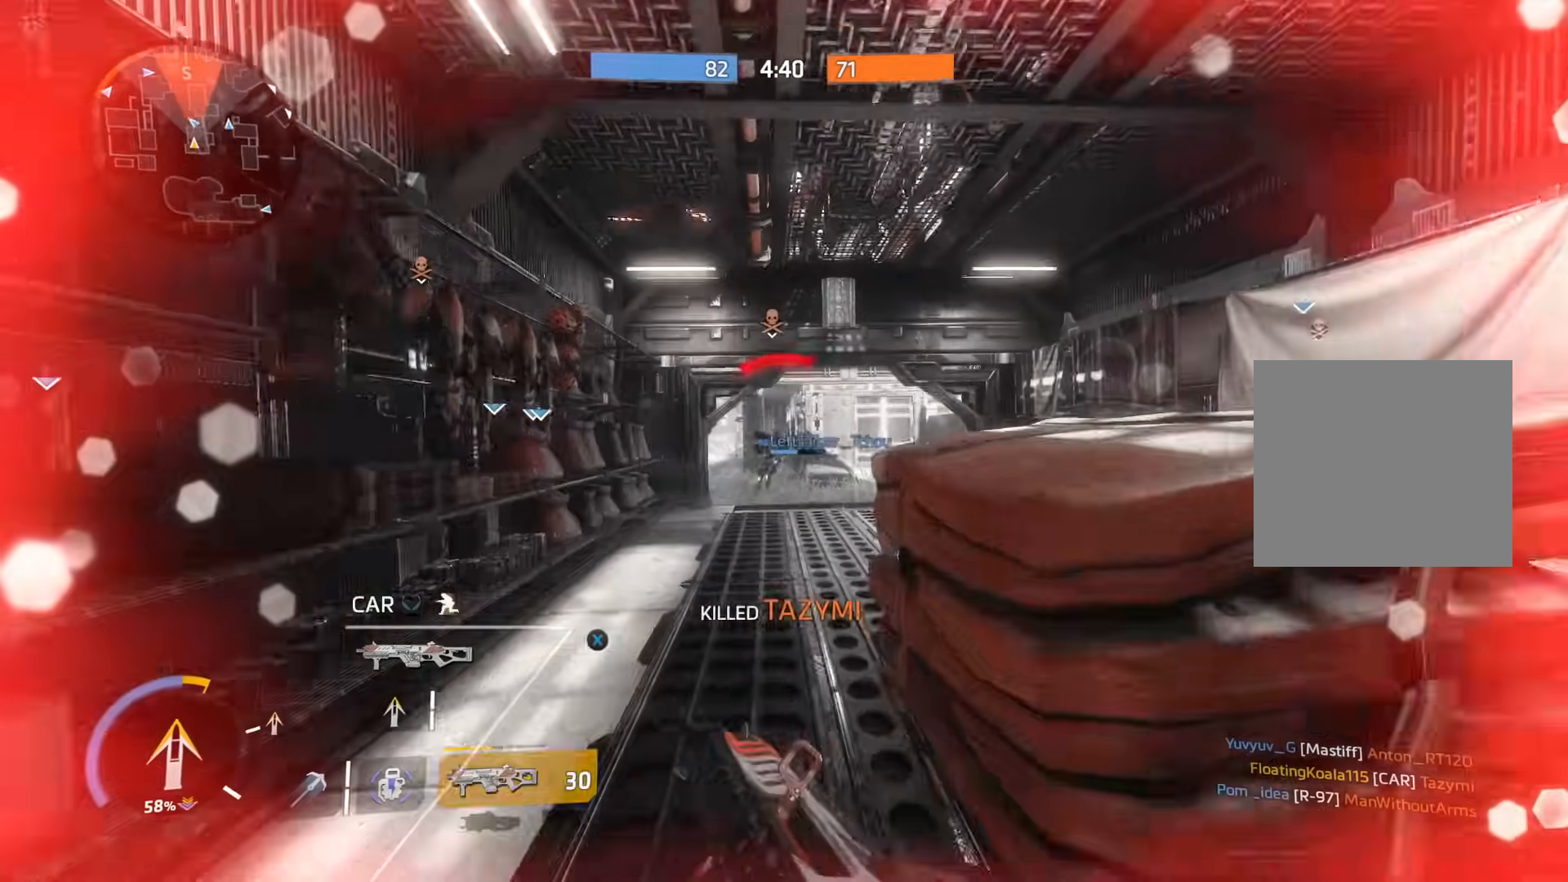
{"buttons": [], "left_stick": "right", "right_stick": "left", "events": [[133, "left_stick", "down-right"], [184, "right_stick", "left"], [234, "right_stick", "center"], [317, "R3", "down"], [384, "R3", "up"], [450, "right_stick", "left"], [484, "left_stick", "right"]]}
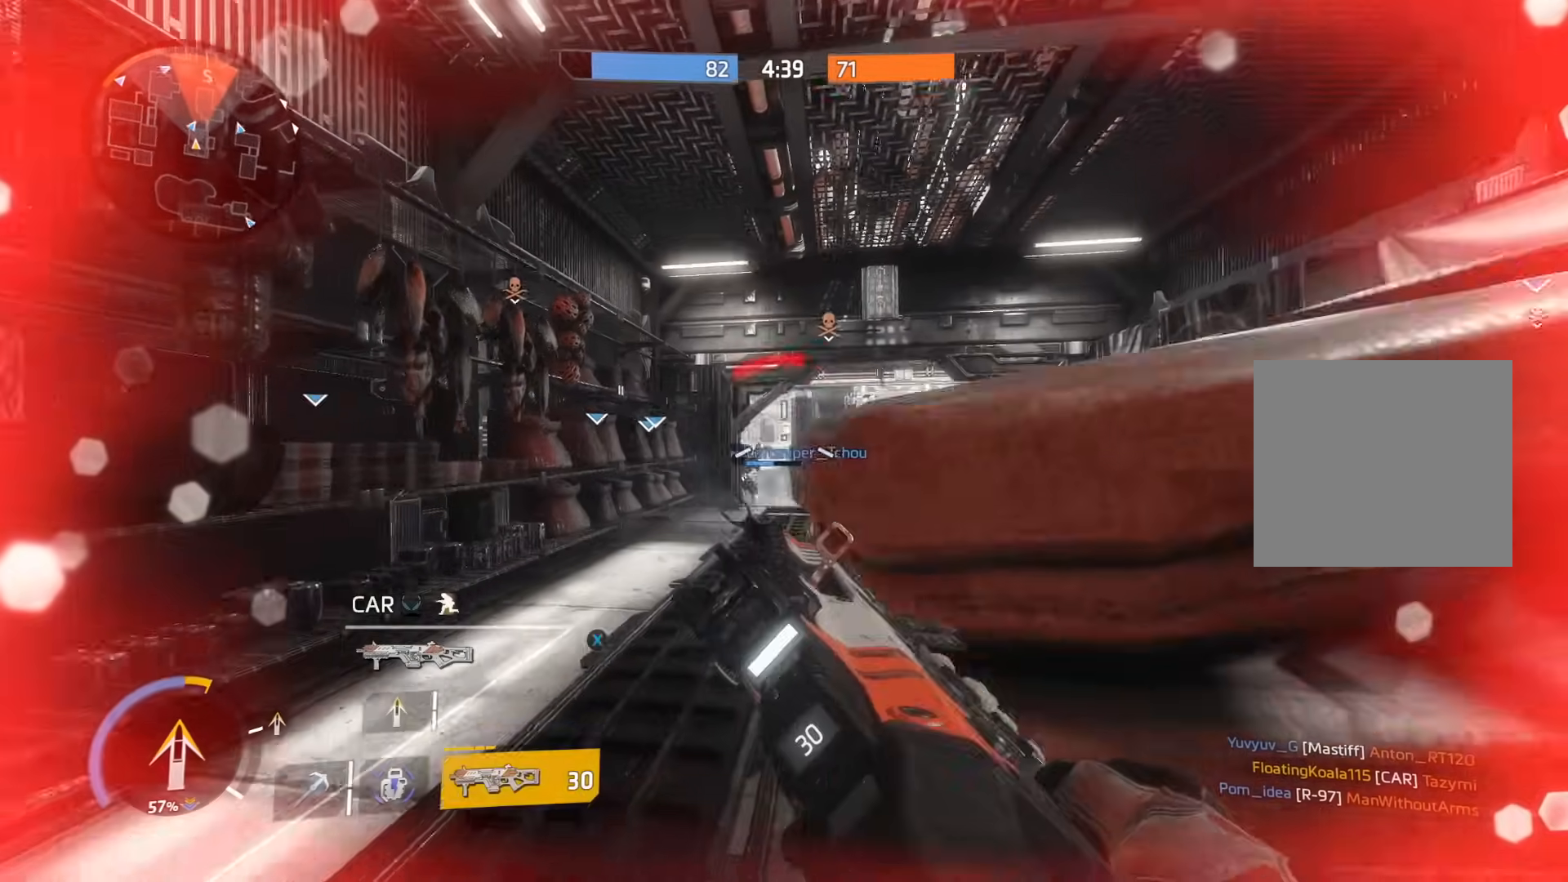
{"buttons": [], "left_stick": "left", "right_stick": "right", "events": [[51, "right_stick", "center"], [67, "L3", "down"], [201, "L3", "up"], [401, "right_stick", "right"], [484, "left_stick", "left"]]}
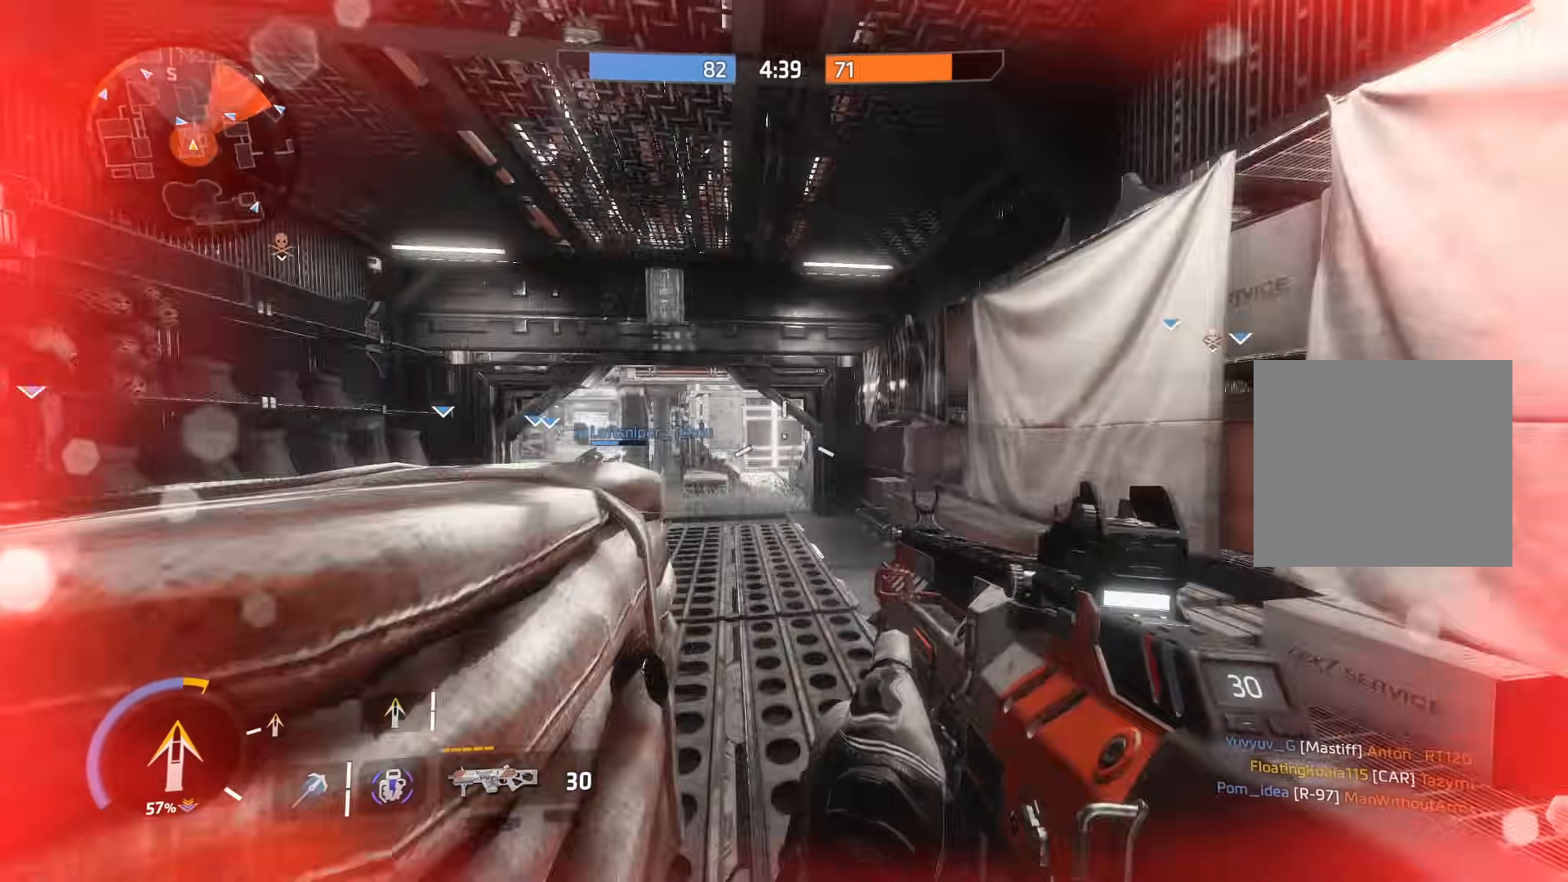
{"buttons": [], "left_stick": "left", "right_stick": "center", "events": [[67, "right_stick", "center"], [250, "right_stick", "left"], [300, "right_stick", "center"], [367, "right_stick", "right"], [500, "right_stick", "center"]]}
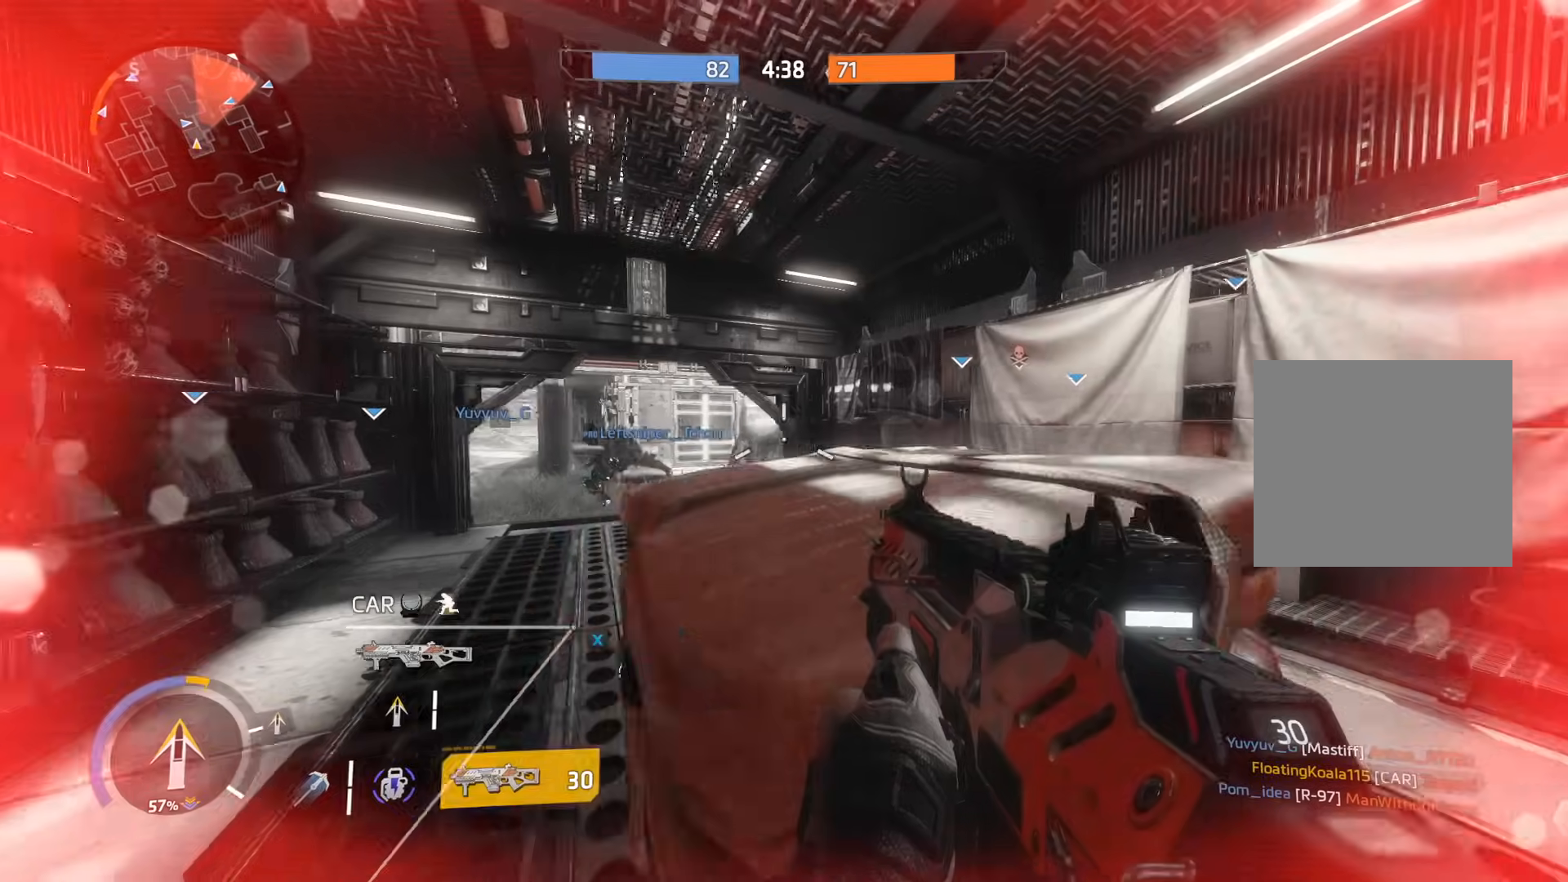
{"buttons": [], "left_stick": "down-right", "right_stick": "right", "events": [[117, "left_stick", "center"], [234, "L2", "down"], [234, "R2", "down"], [251, "left_stick", "up-right"], [301, "left_stick", "up-left"], [384, "R2", "up"], [384, "right_stick", "right"], [434, "L2", "up"], [468, "left_stick", "down-right"]]}
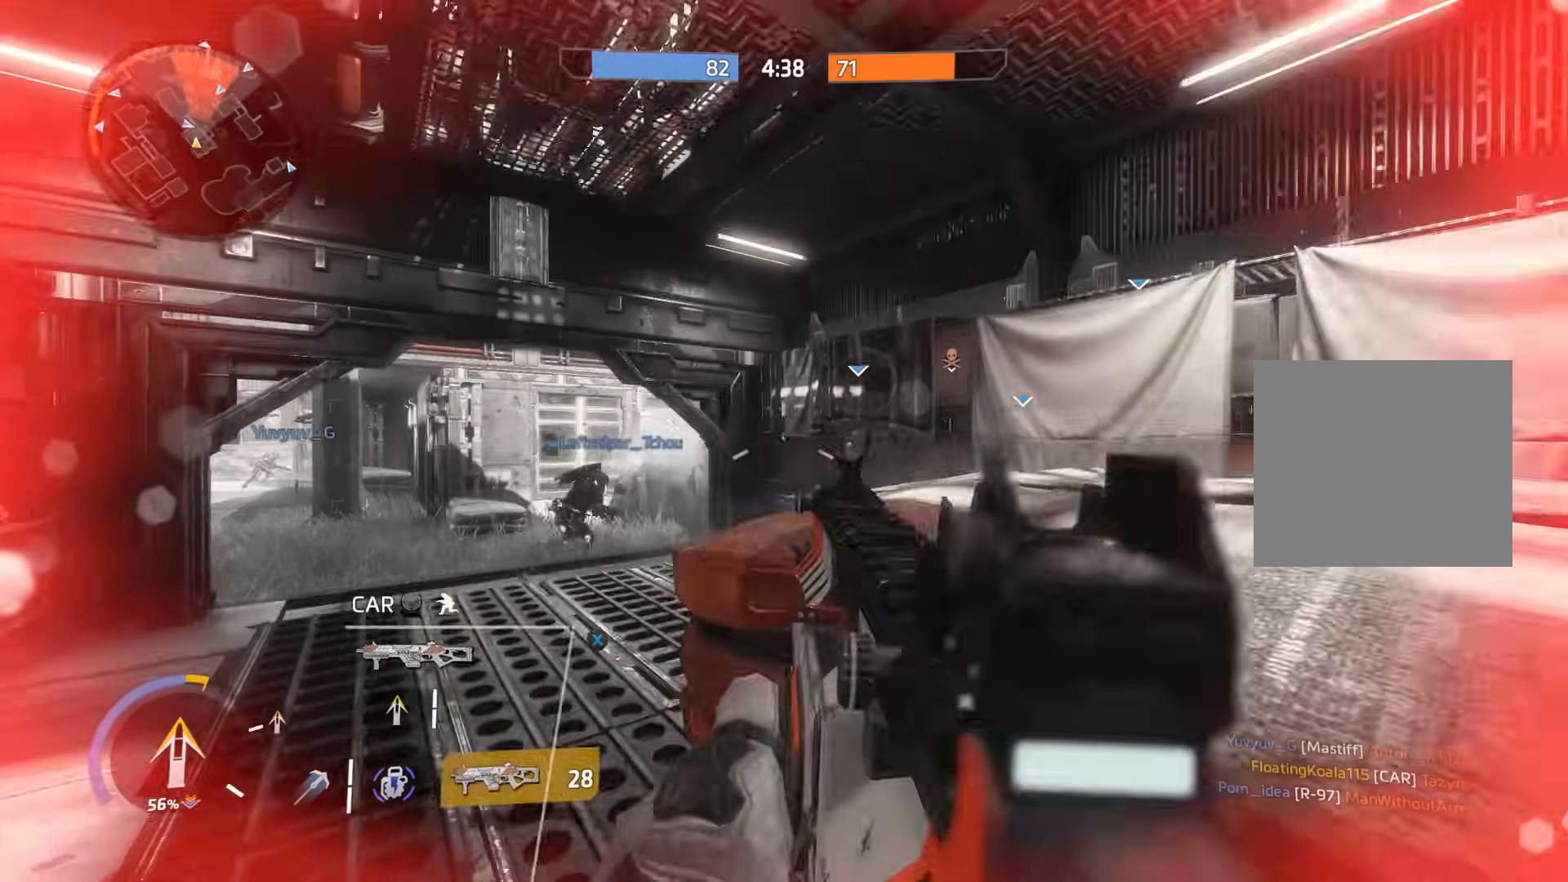
{"buttons": [], "left_stick": "up-right", "right_stick": "left", "events": [[150, "left_stick", "up-right"], [200, "L3", "down"], [334, "L3", "up"], [334, "right_stick", "center"], [450, "right_stick", "left"]]}
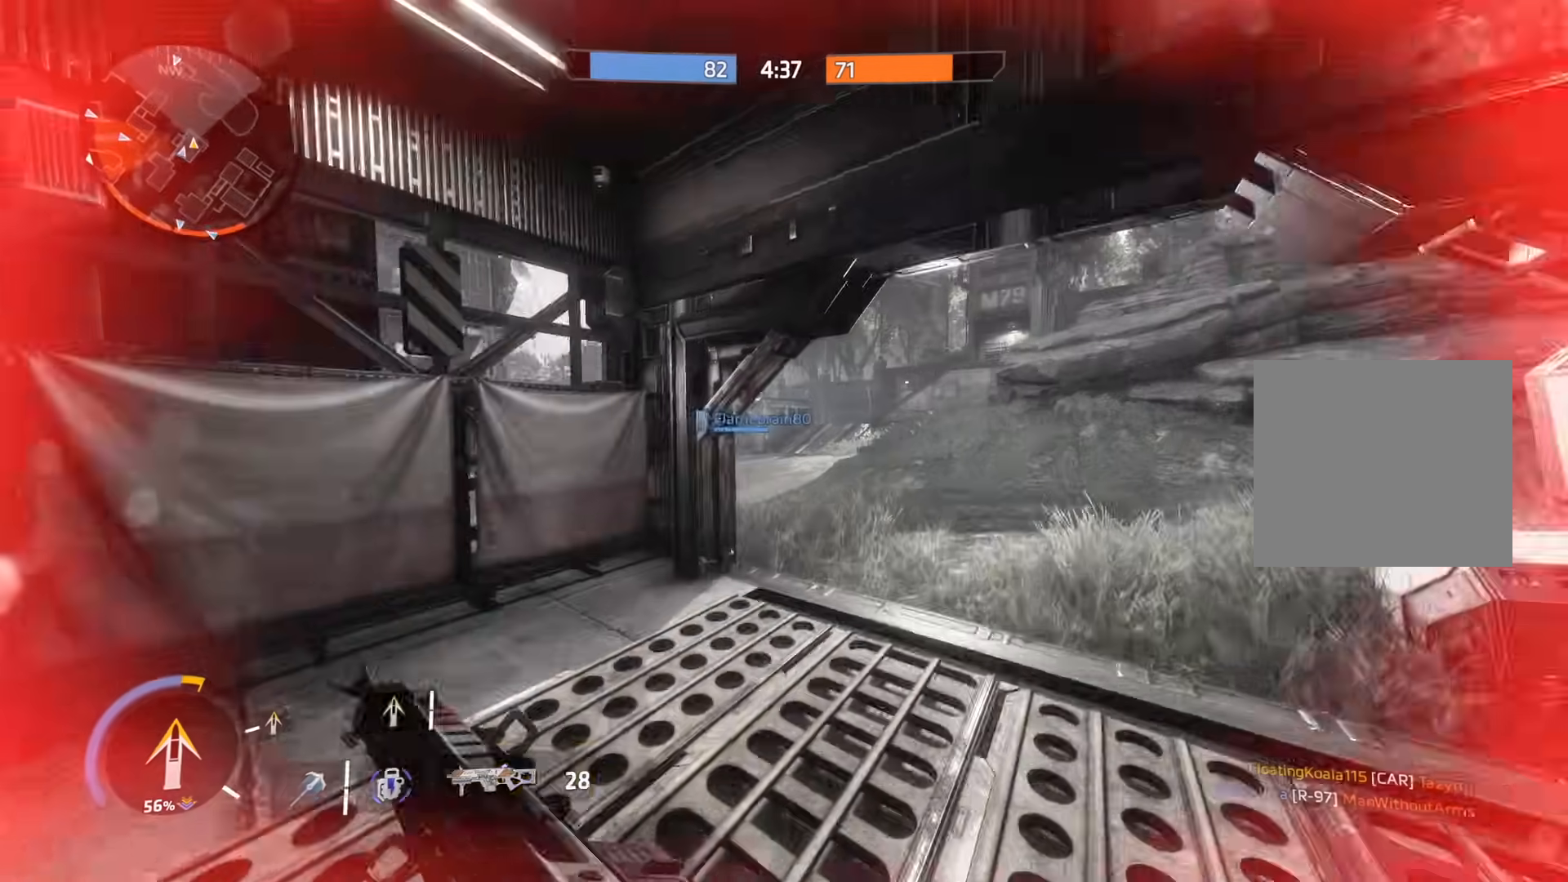
{"buttons": [], "left_stick": "up-right", "right_stick": "left", "events": [[34, "right_stick", "center"], [151, "right_stick", "left"], [284, "R3", "down"], [434, "R3", "up"]]}